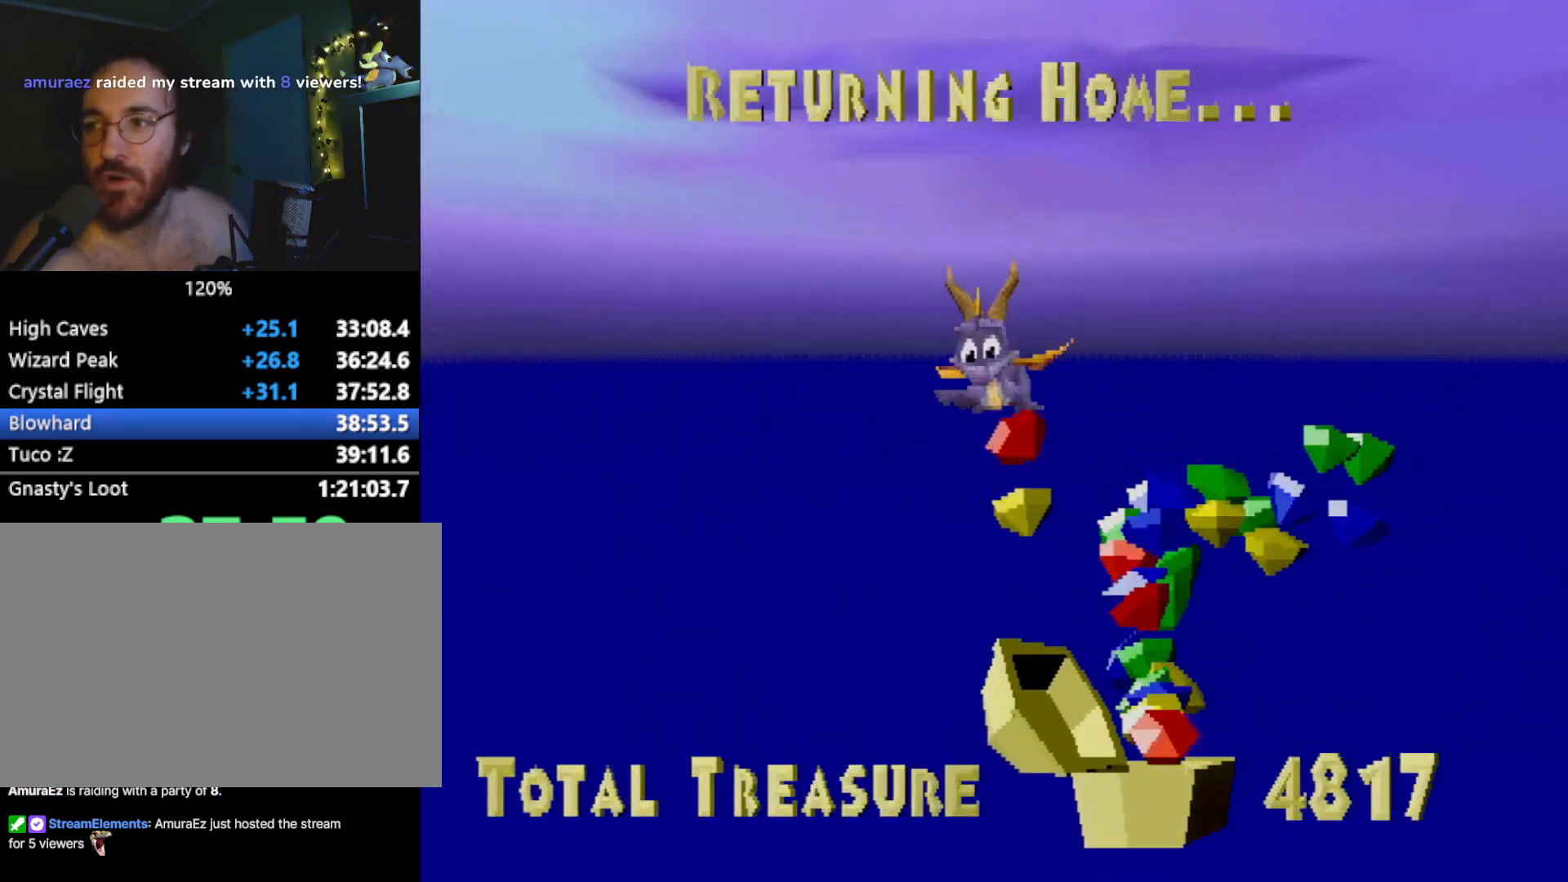
Gameplay with a controller (PlayStation layout); each line is a JSON object with the inputs held at the frame after it. "events" lists button and stick changes between this image and that frame as [ms after this image, input, new state], when the widget could be followed in between. Not read: L3 R2 R3 right_stick.
{"buttons": [], "left_stick": "center", "events": [[150, "CROSS", "down"], [217, "CROSS", "up"]]}
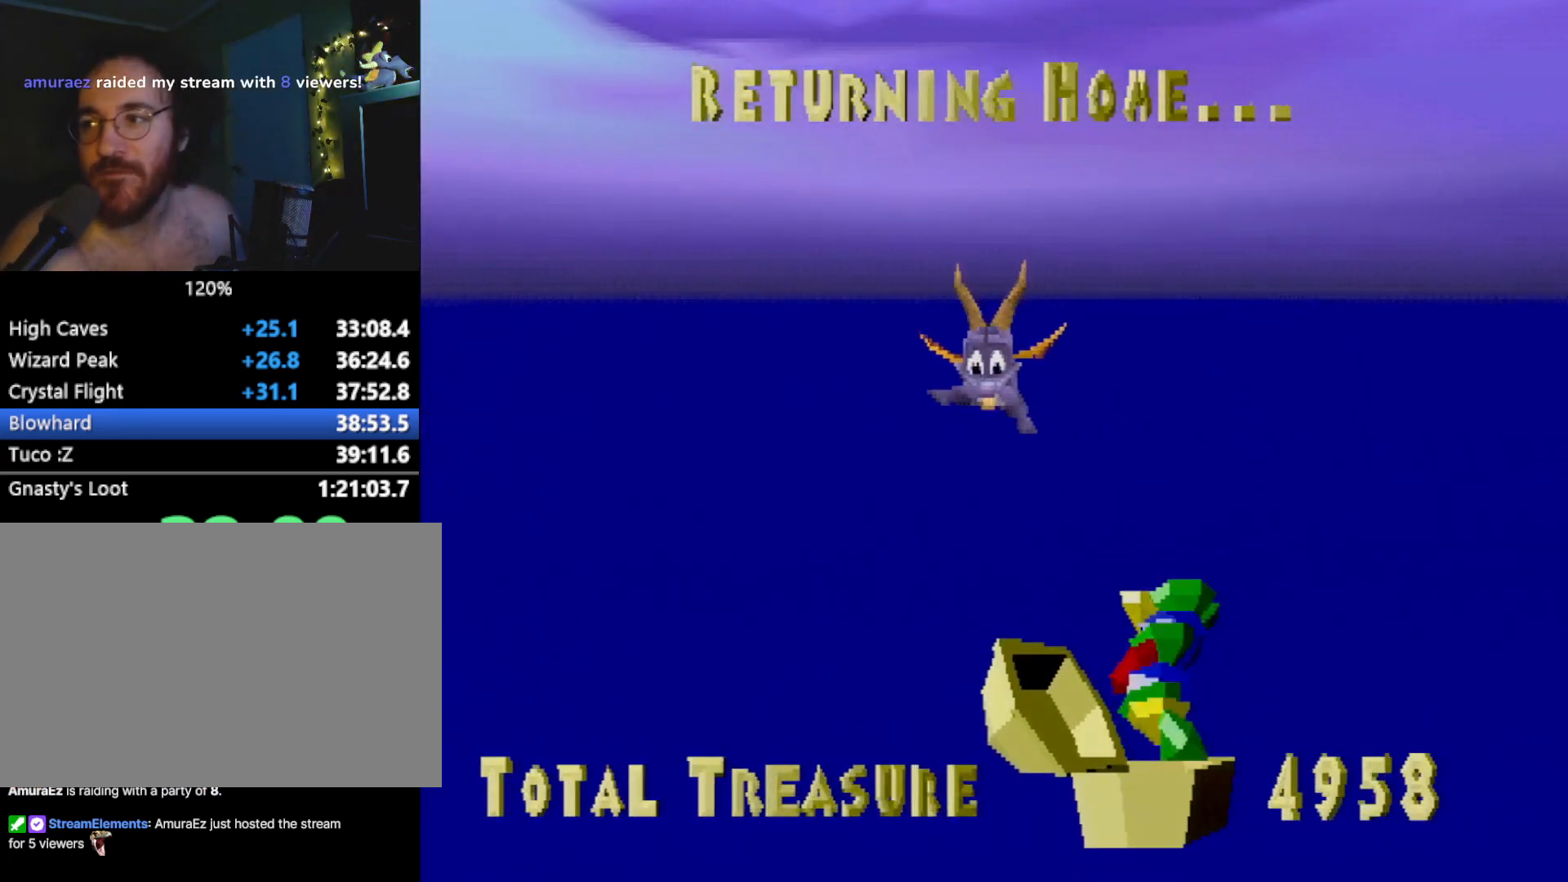
{"buttons": ["SQUARE"], "left_stick": "center", "events": [[218, "SQUARE", "down"], [401, "CROSS", "down"], [401, "SQUARE", "up"], [468, "SQUARE", "down"], [501, "CROSS", "up"]]}
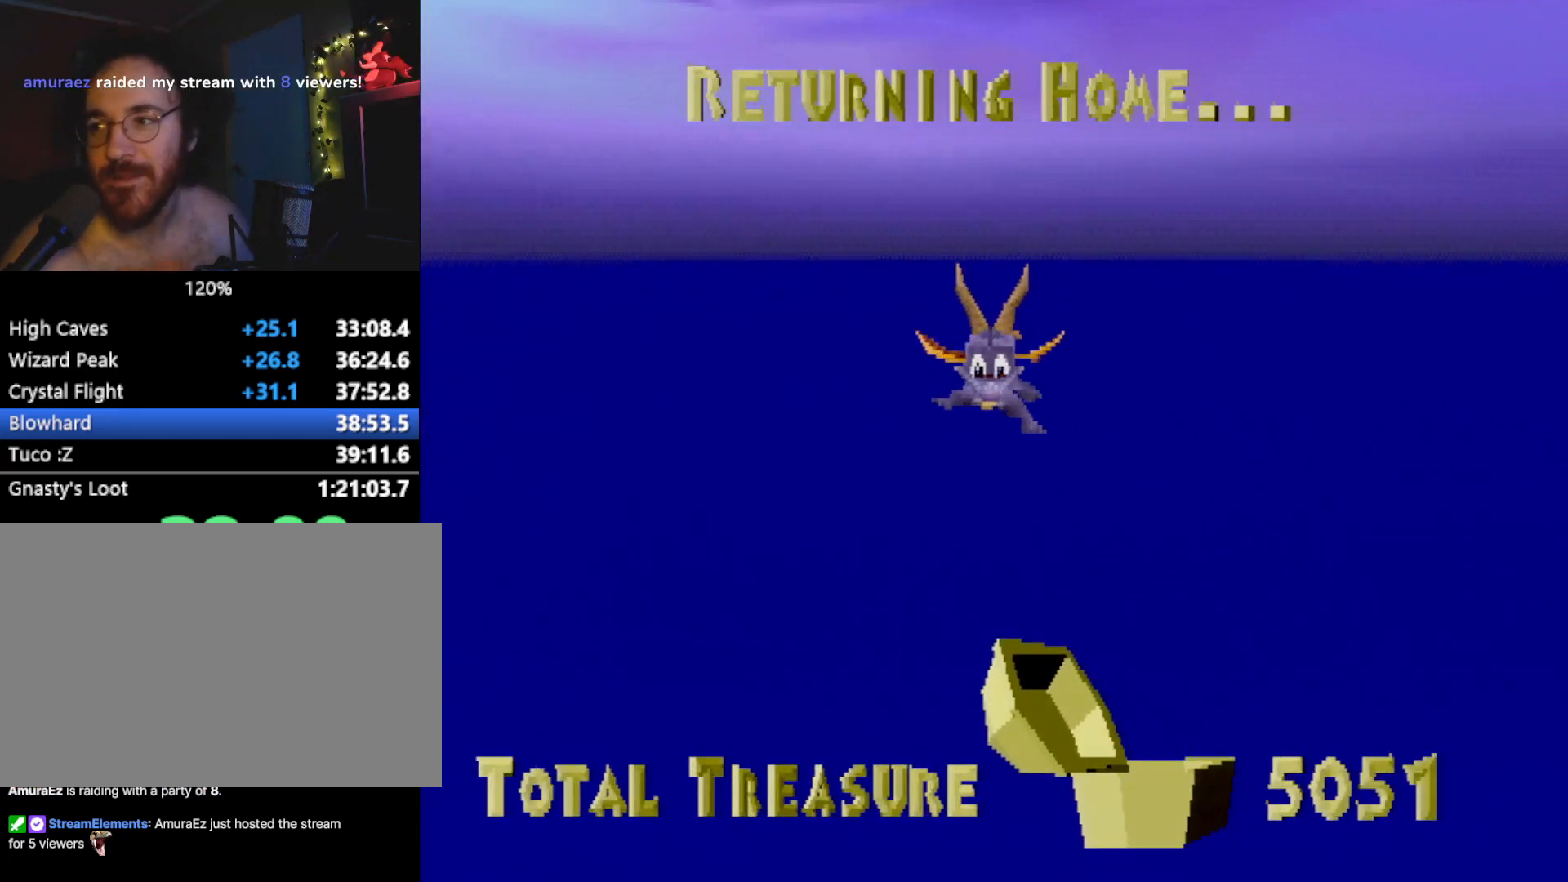
{"buttons": ["SQUARE"], "left_stick": "center", "events": [[184, "CROSS", "down"], [184, "SQUARE", "up"], [334, "SQUARE", "down"], [351, "CROSS", "up"]]}
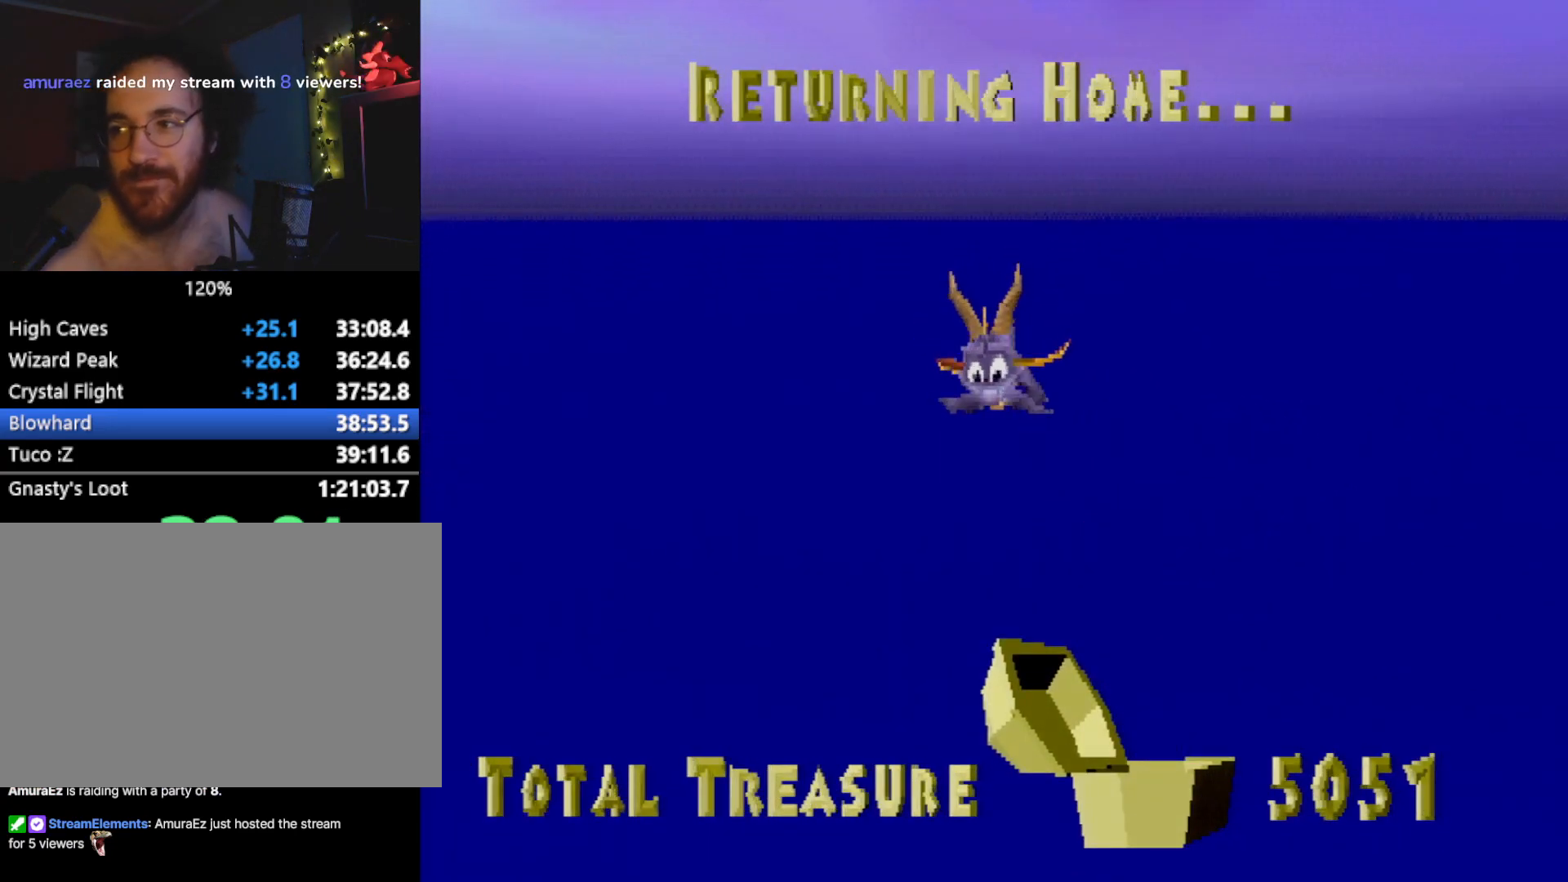
{"buttons": ["SQUARE"], "left_stick": "center", "events": [[67, "CROSS", "down"], [84, "SQUARE", "up"], [100, "SQUARE", "down"], [167, "CROSS", "up"]]}
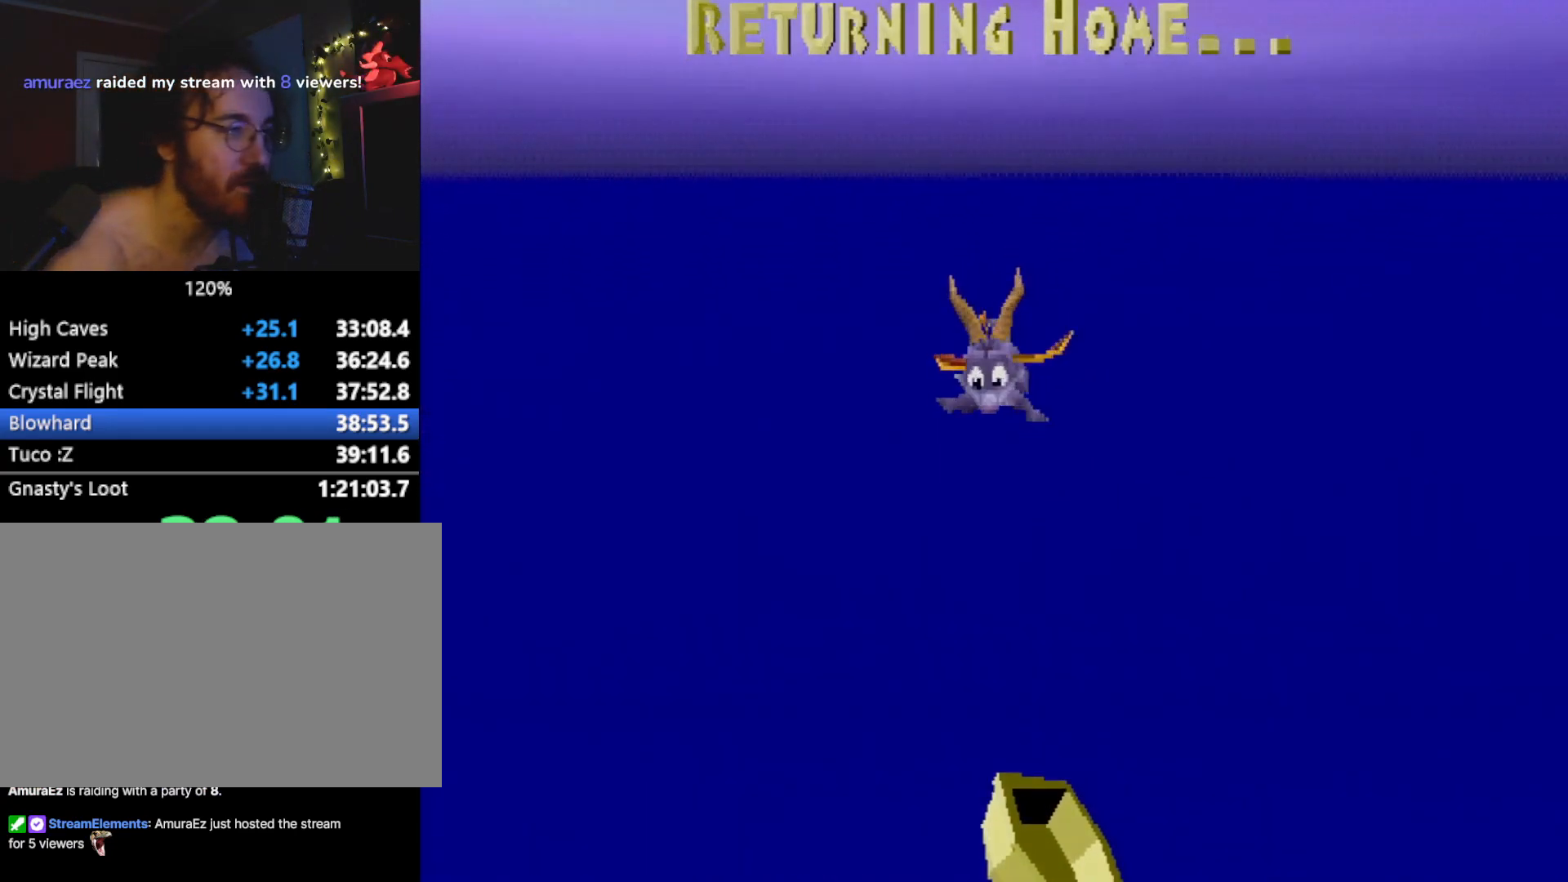
{"buttons": ["SQUARE"], "left_stick": "center", "events": []}
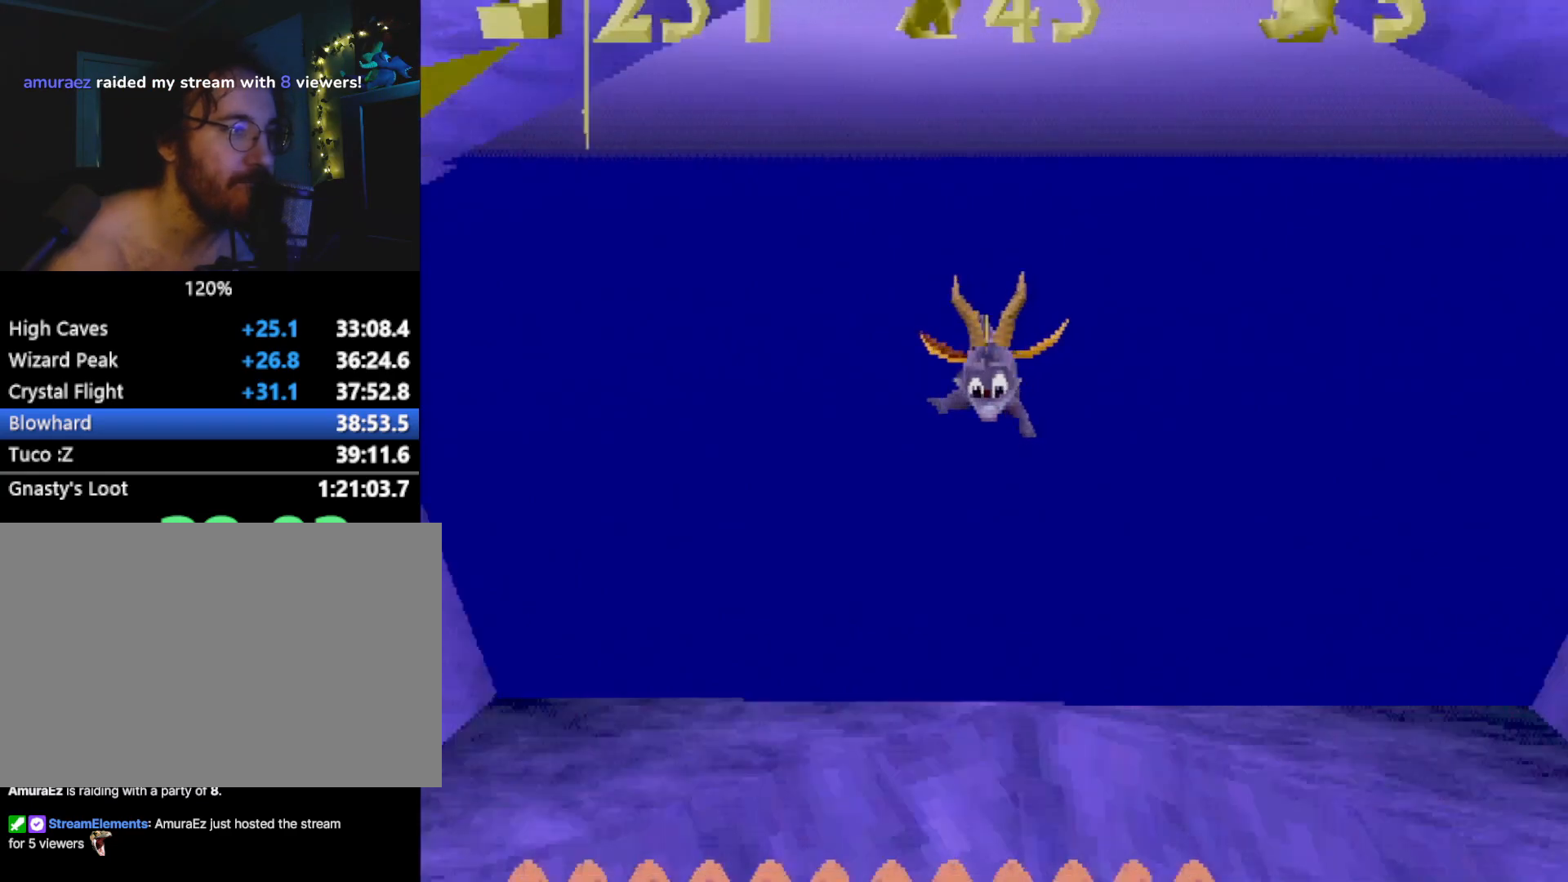
{"buttons": ["SQUARE"], "left_stick": "center", "events": []}
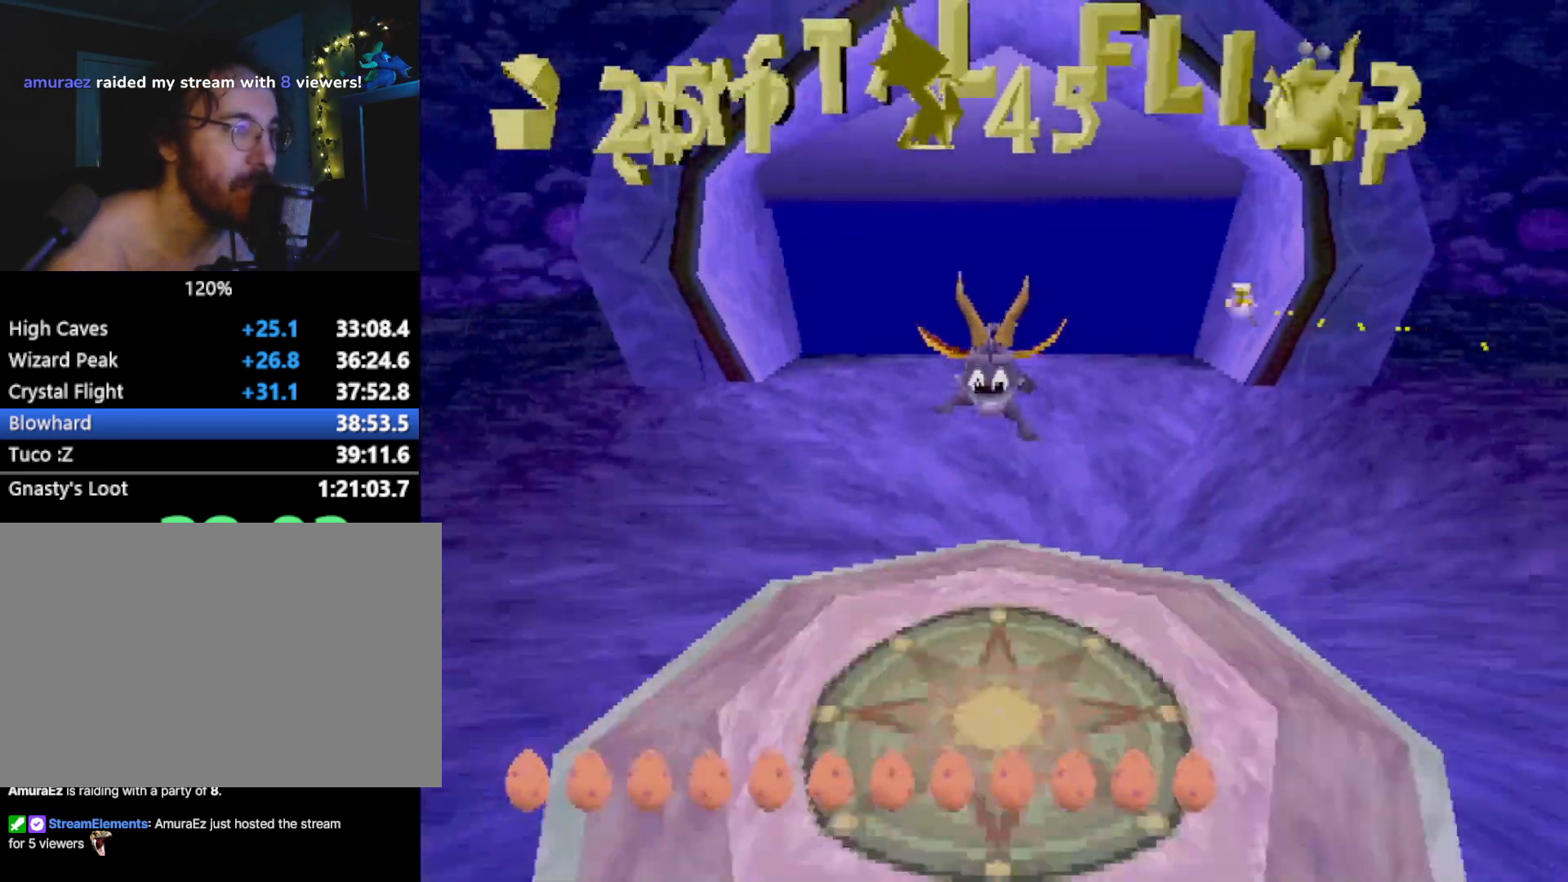
{"buttons": ["SQUARE"], "left_stick": "center", "events": [[83, "left_stick", "up-right"], [200, "left_stick", "center"]]}
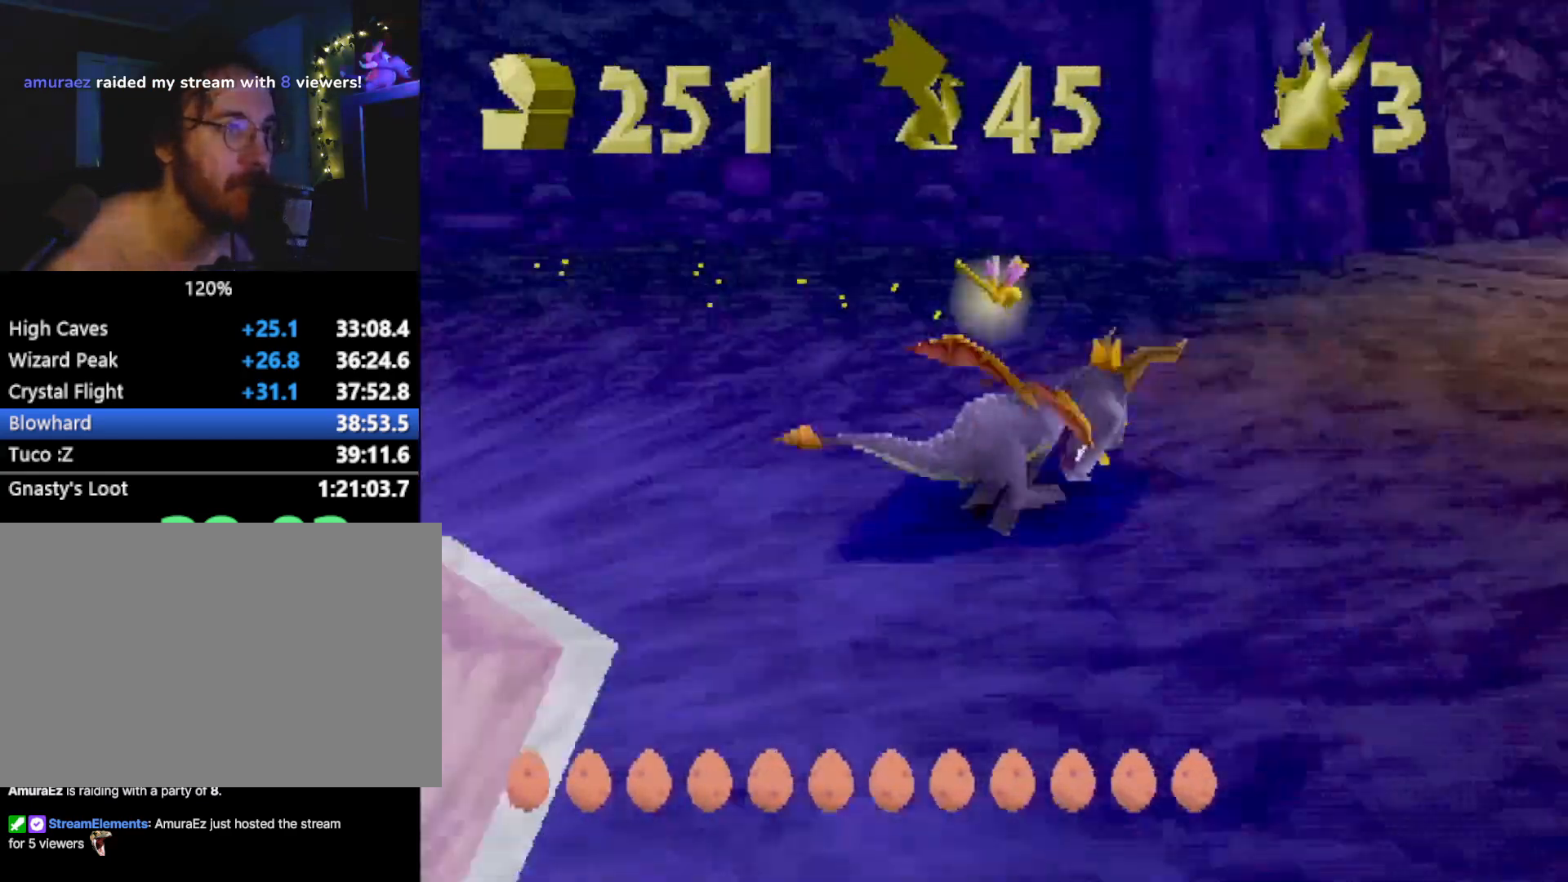
{"buttons": ["CROSS", "SQUARE"], "left_stick": "center", "events": [[66, "left_stick", "up-left"], [166, "left_stick", "center"], [450, "CROSS", "down"]]}
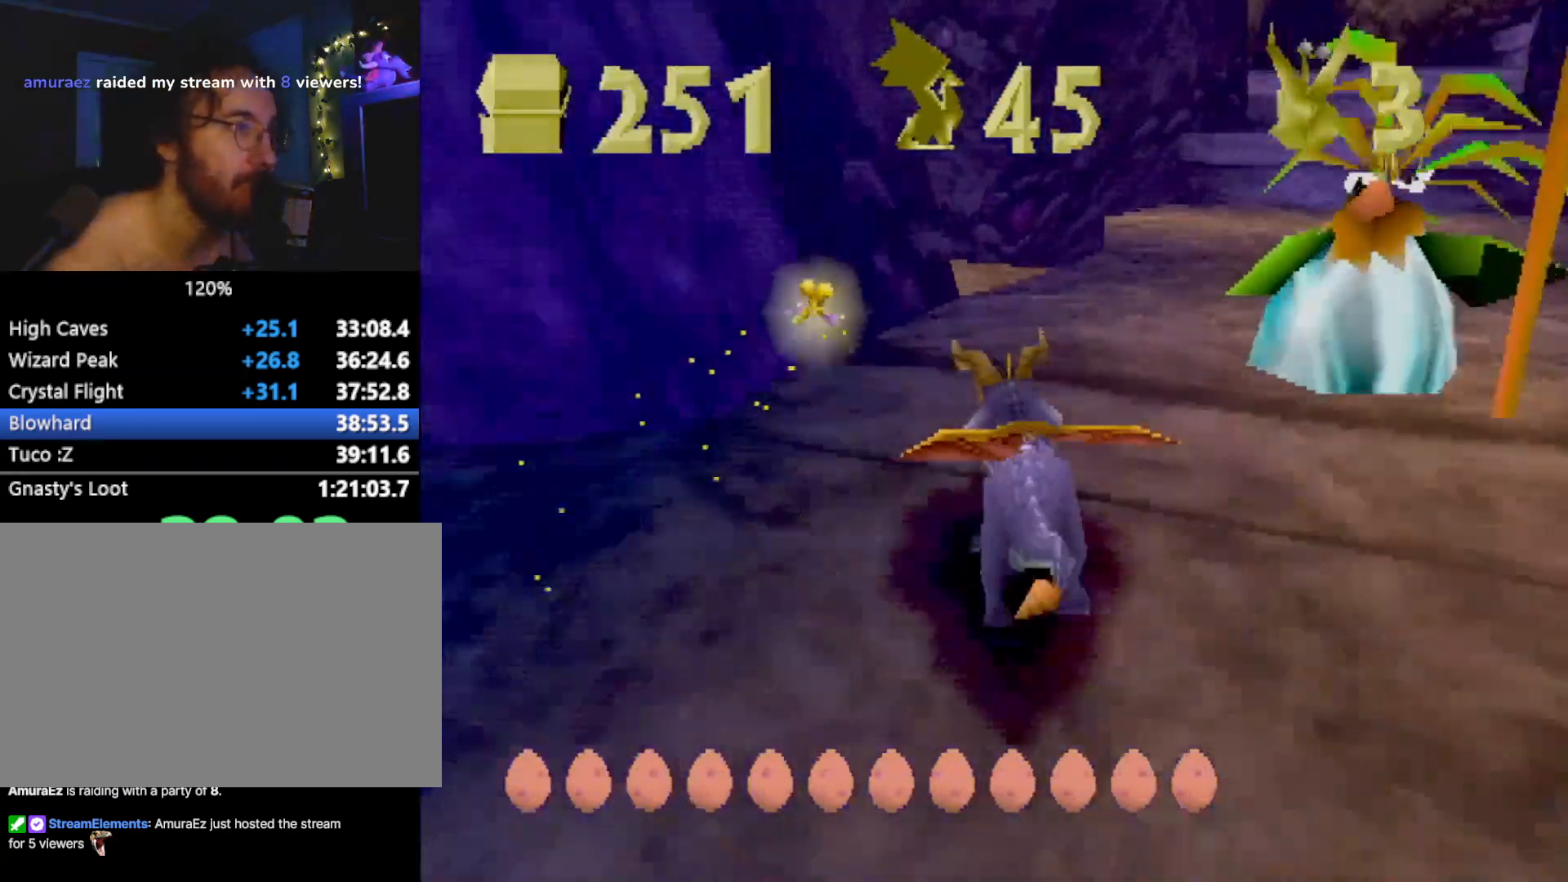
{"buttons": ["SQUARE"], "left_stick": "center", "events": [[84, "CROSS", "up"], [117, "left_stick", "left"], [384, "left_stick", "center"]]}
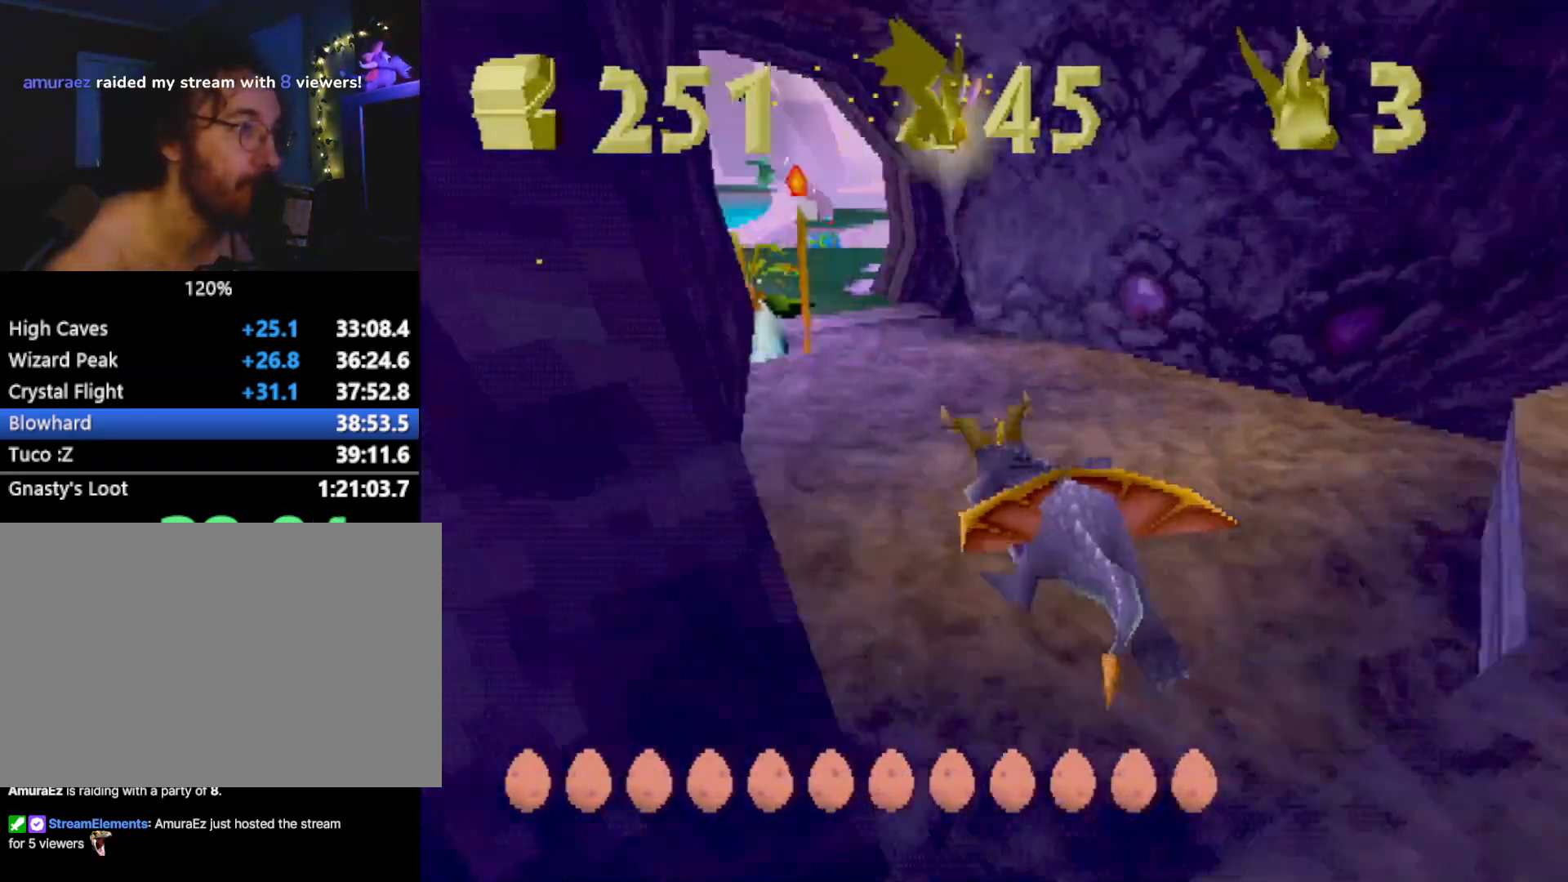
{"buttons": ["SQUARE"], "left_stick": "center", "events": []}
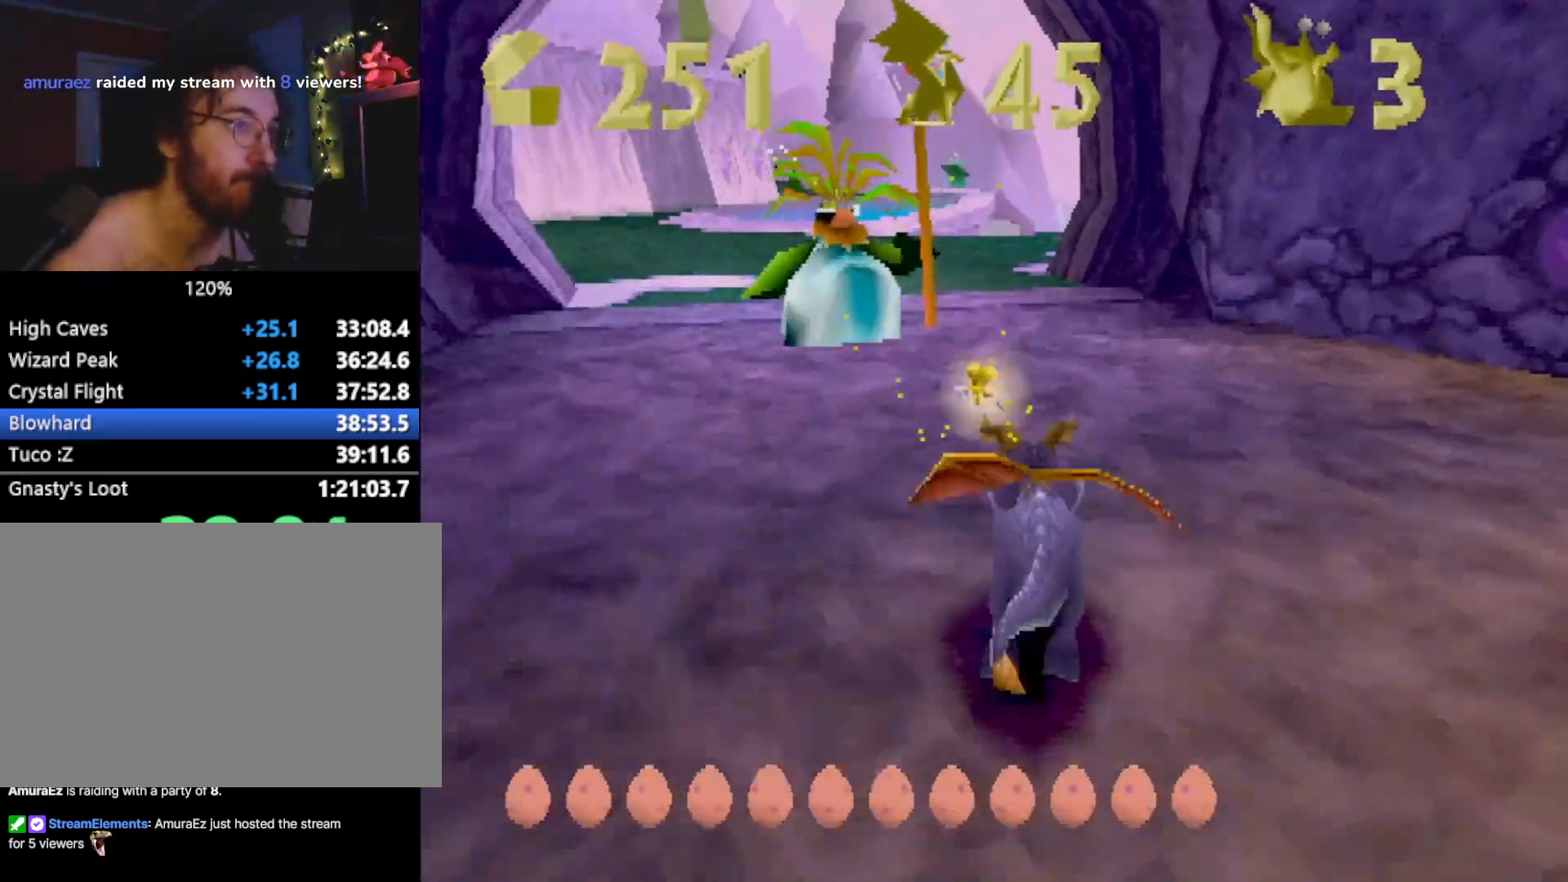
{"buttons": ["SQUARE"], "left_stick": "center", "events": []}
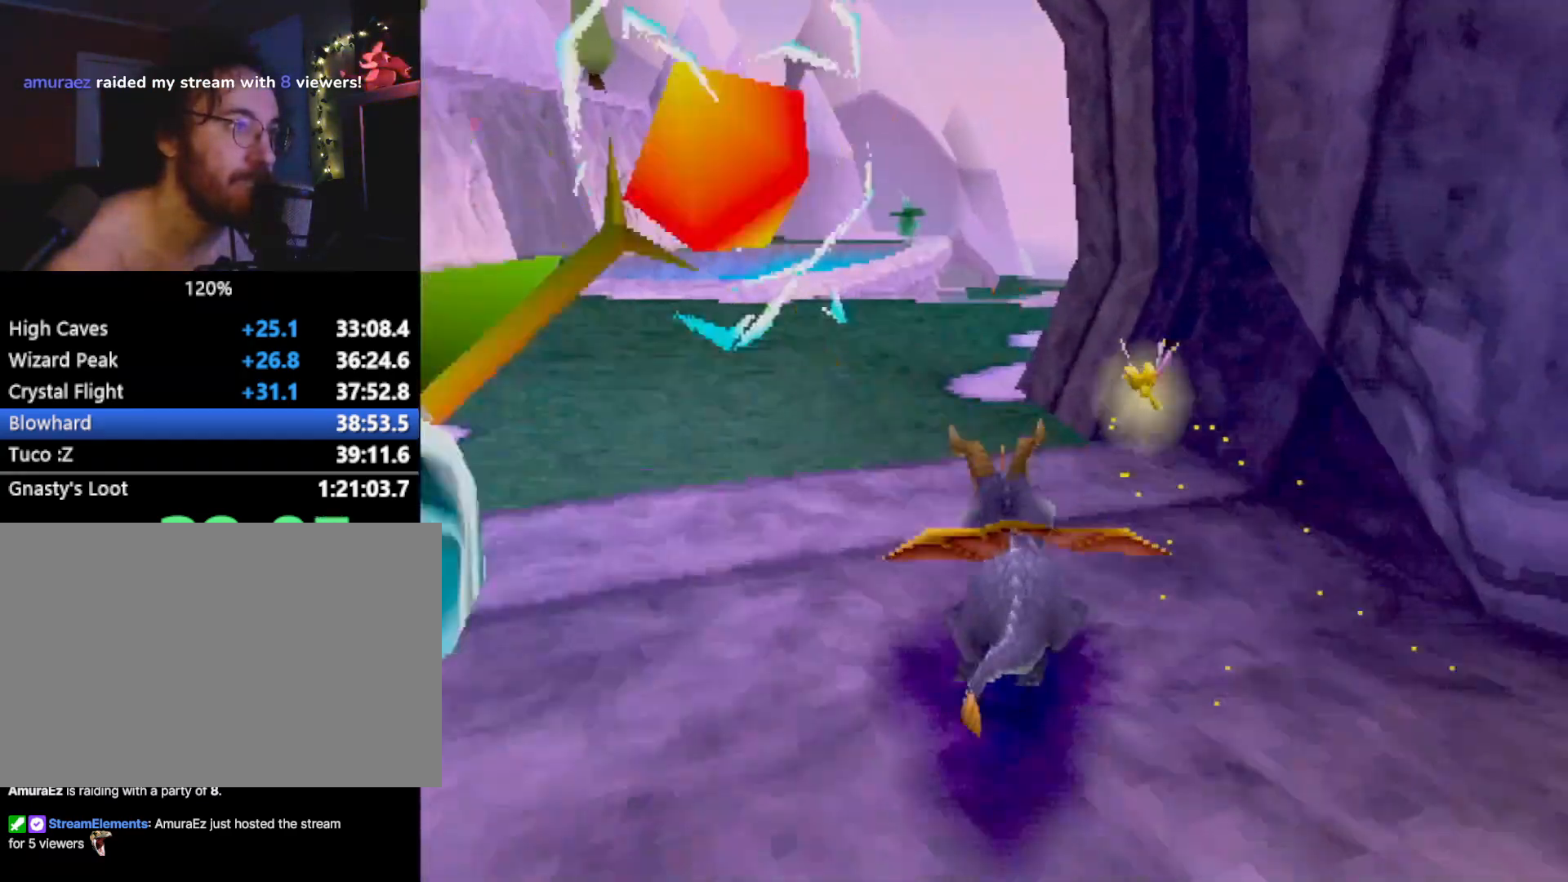
{"buttons": ["SQUARE"], "left_stick": "center", "events": [[117, "CROSS", "down"], [217, "left_stick", "up-left"], [250, "CROSS", "up"], [300, "left_stick", "center"]]}
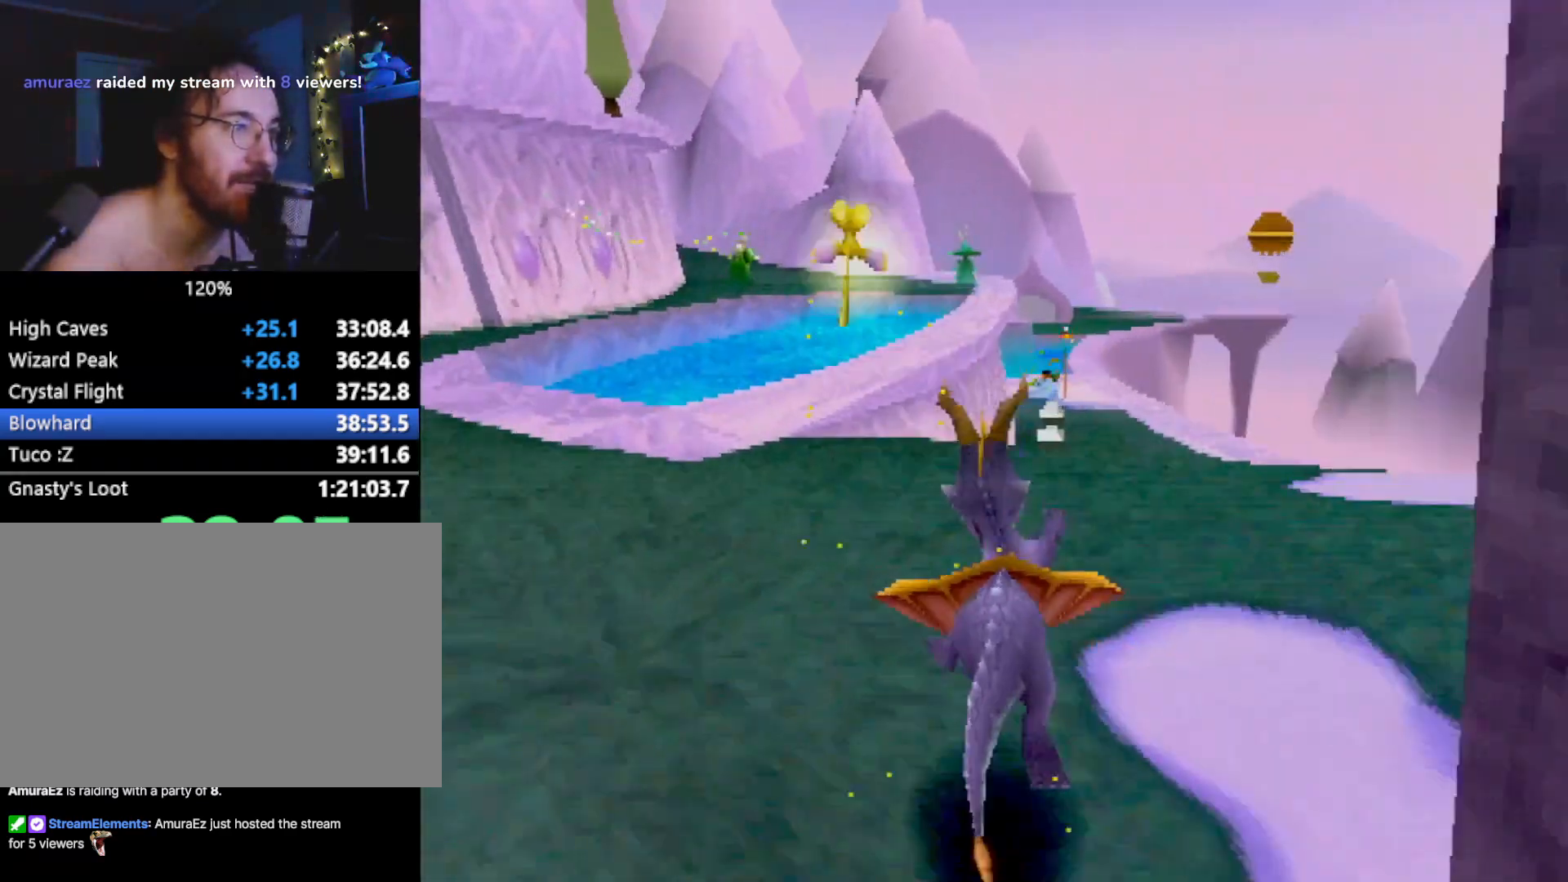
{"buttons": ["SQUARE"], "left_stick": "center", "events": [[217, "left_stick", "right"], [300, "left_stick", "center"]]}
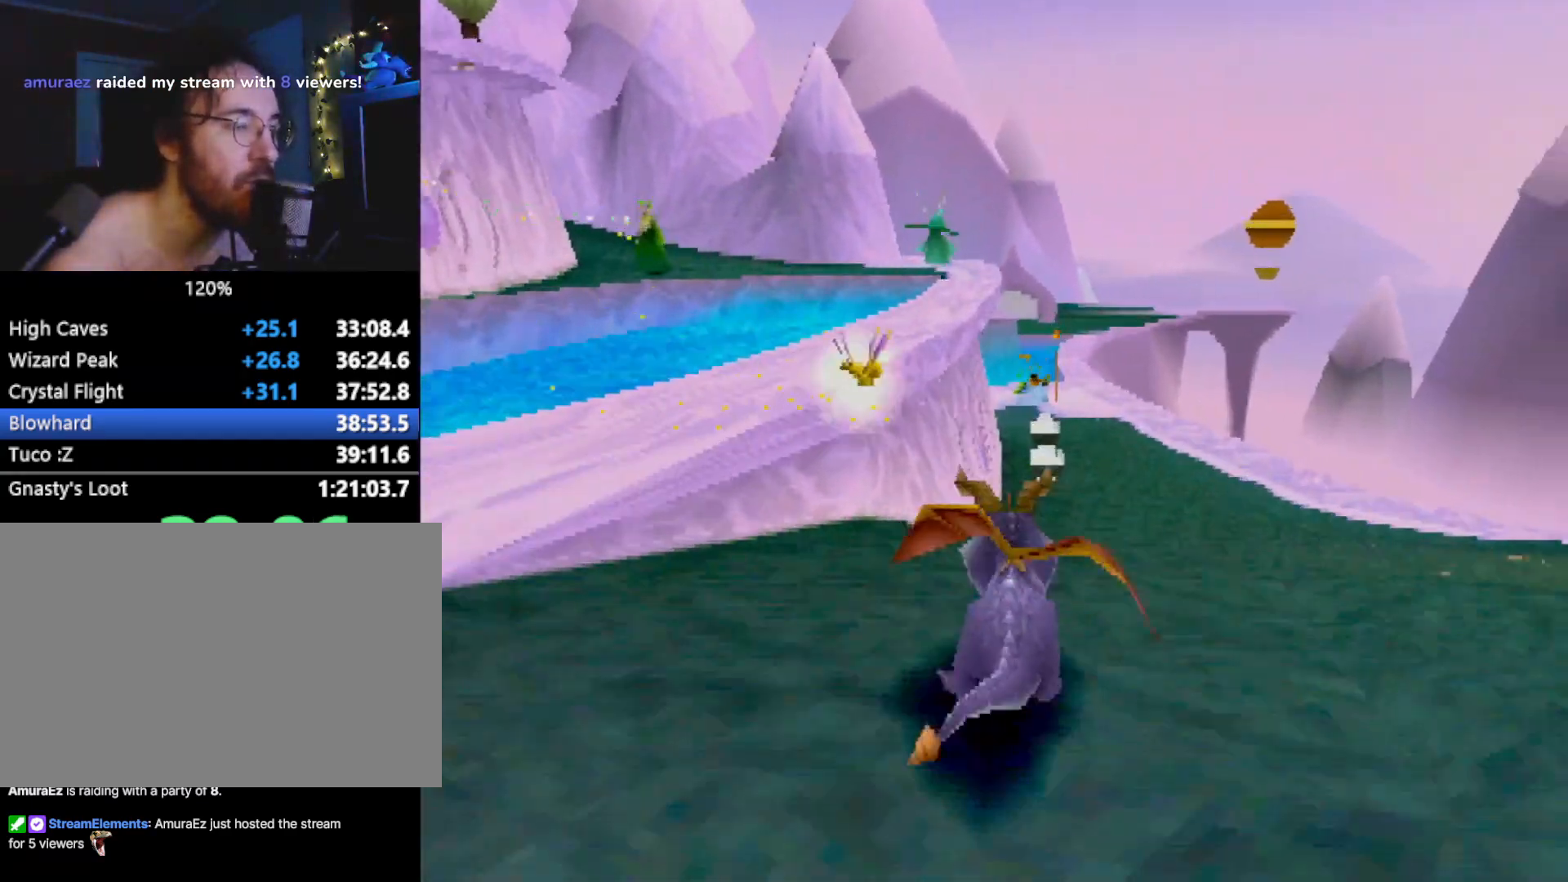
{"buttons": ["SQUARE"], "left_stick": "center", "events": []}
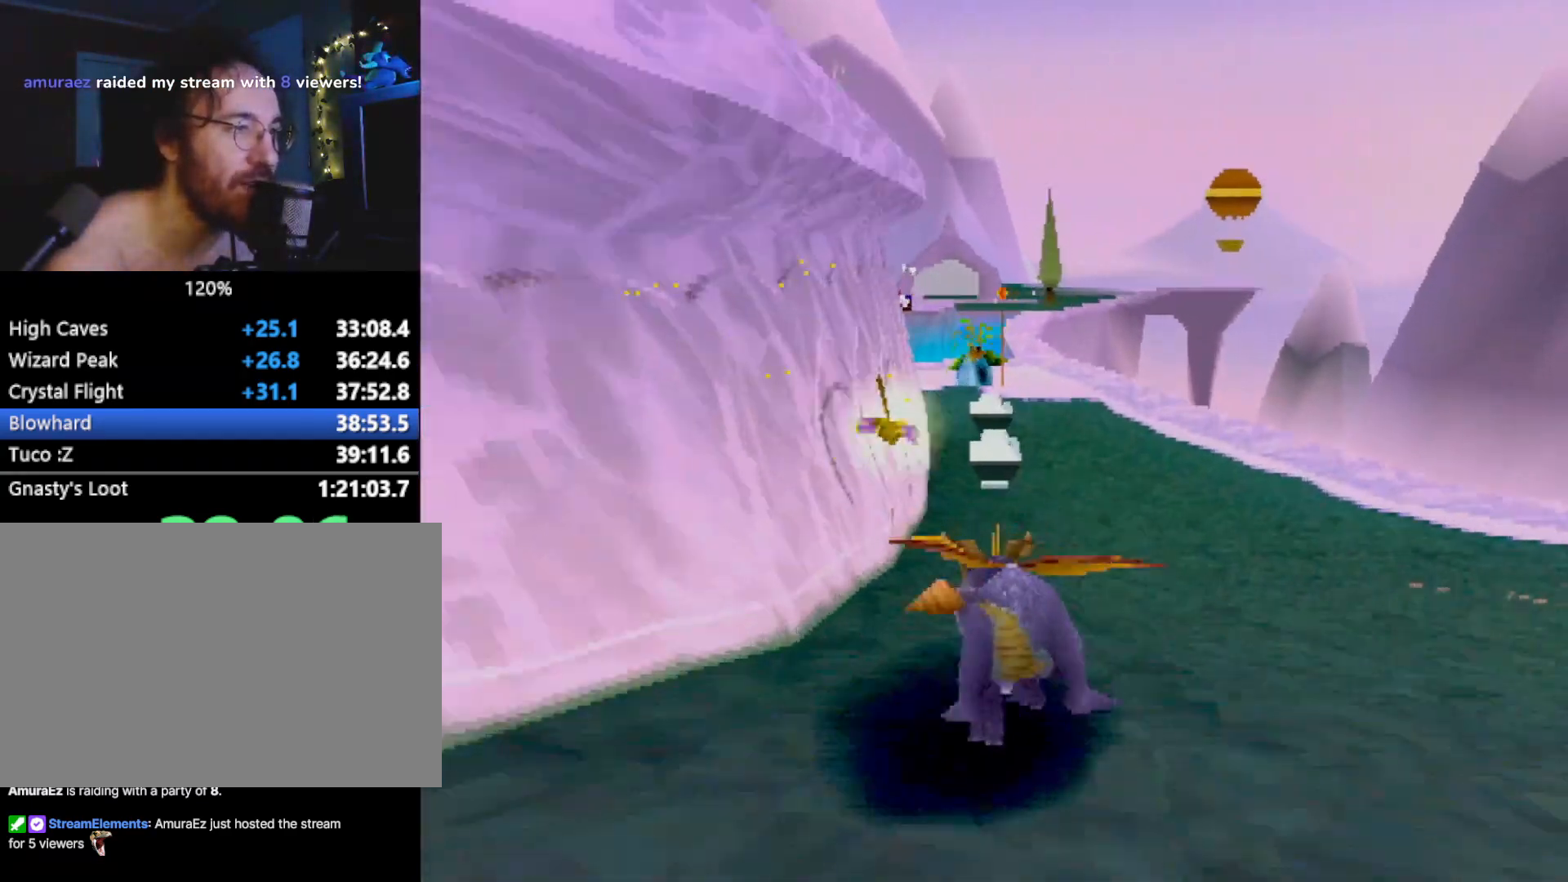
{"buttons": ["SQUARE"], "left_stick": "center", "events": [[134, "left_stick", "up-left"], [184, "left_stick", "center"]]}
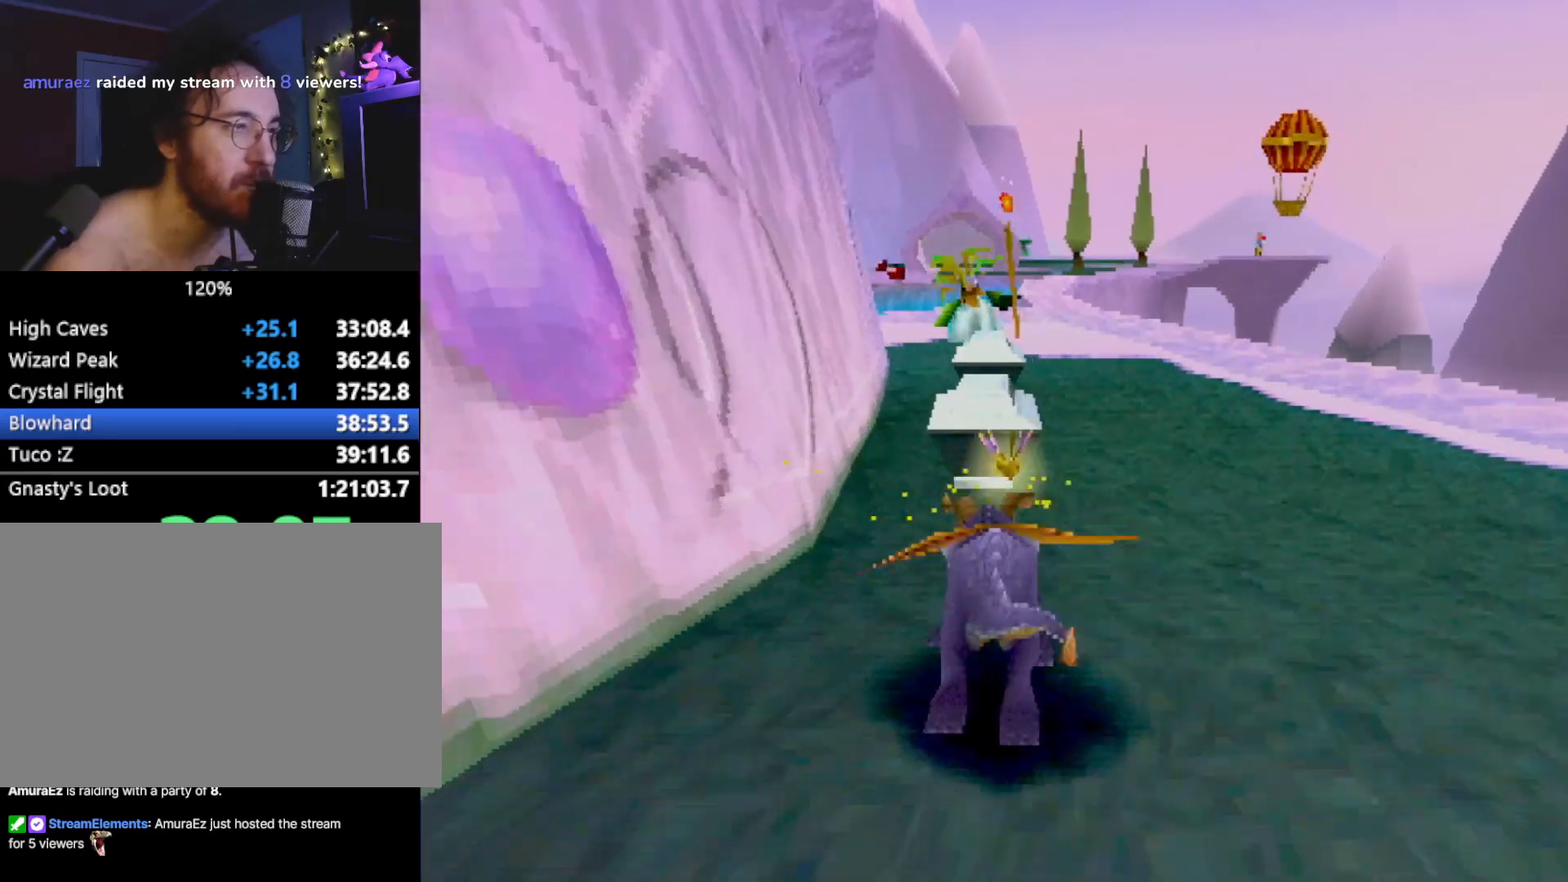
{"buttons": ["SQUARE"], "left_stick": "up-left", "events": [[484, "left_stick", "up-left"]]}
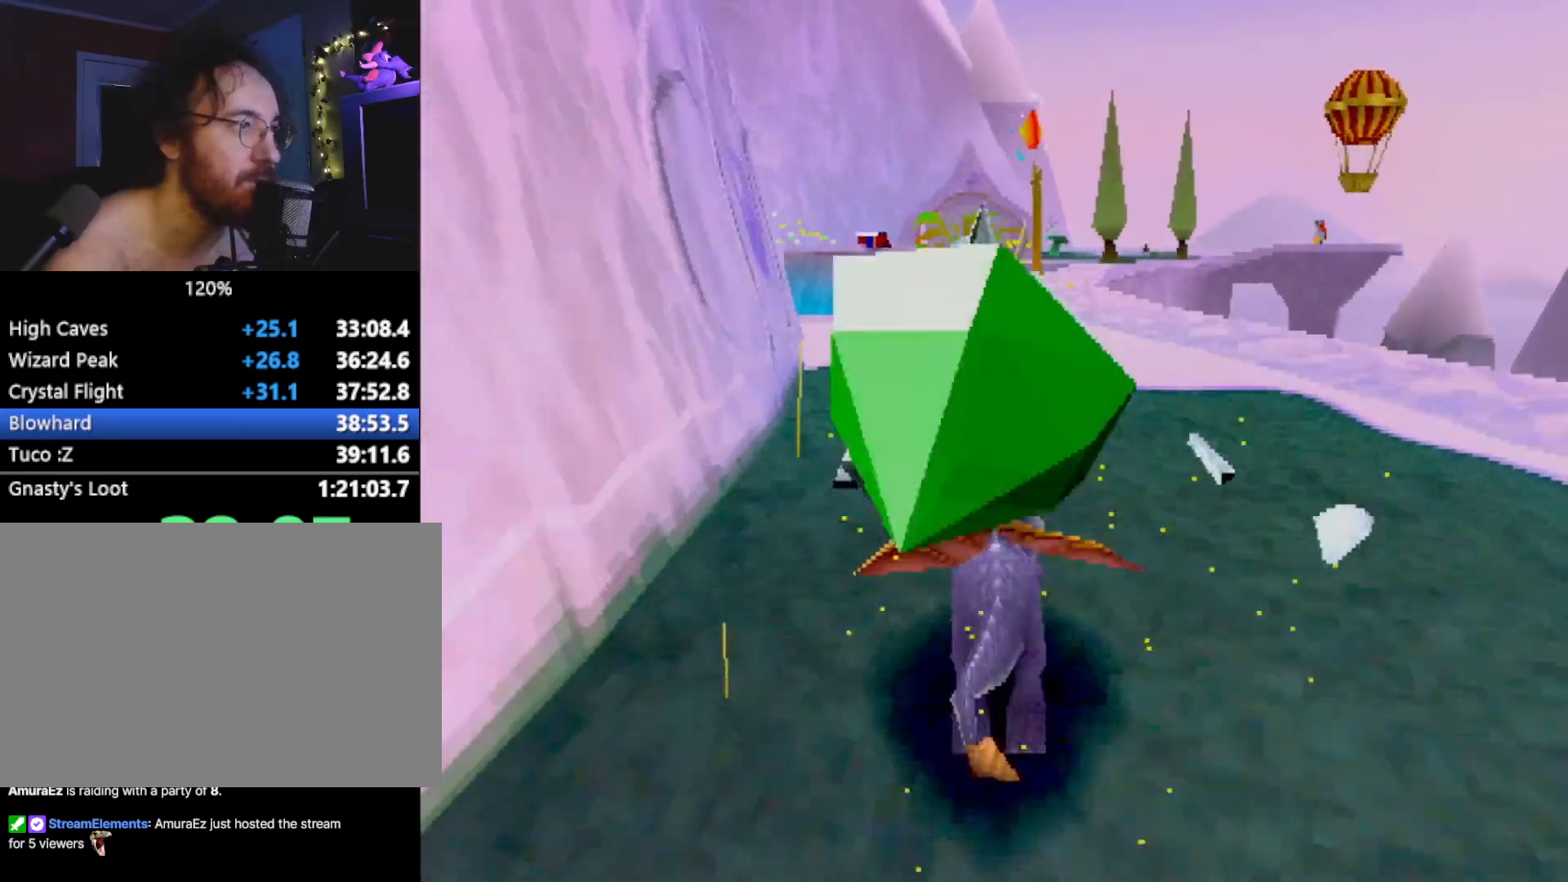
{"buttons": ["SQUARE"], "left_stick": "right", "events": [[34, "left_stick", "center"], [484, "left_stick", "right"]]}
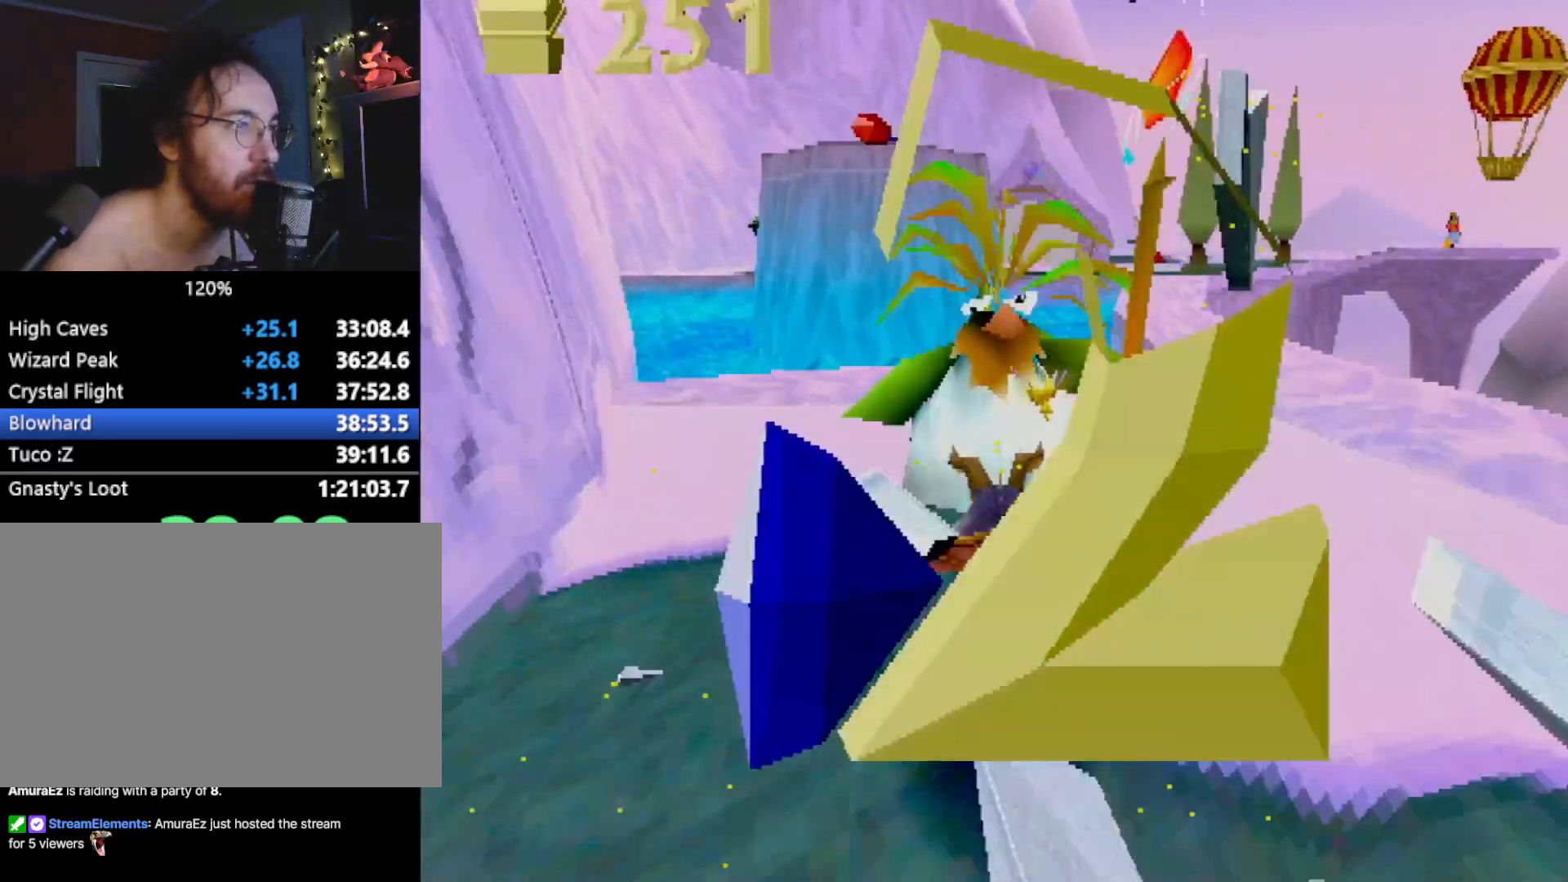
{"buttons": ["CROSS"], "left_stick": "left", "events": [[50, "left_stick", "up-right"], [184, "left_stick", "up"], [334, "SQUARE", "up"], [401, "CROSS", "down"], [484, "left_stick", "left"]]}
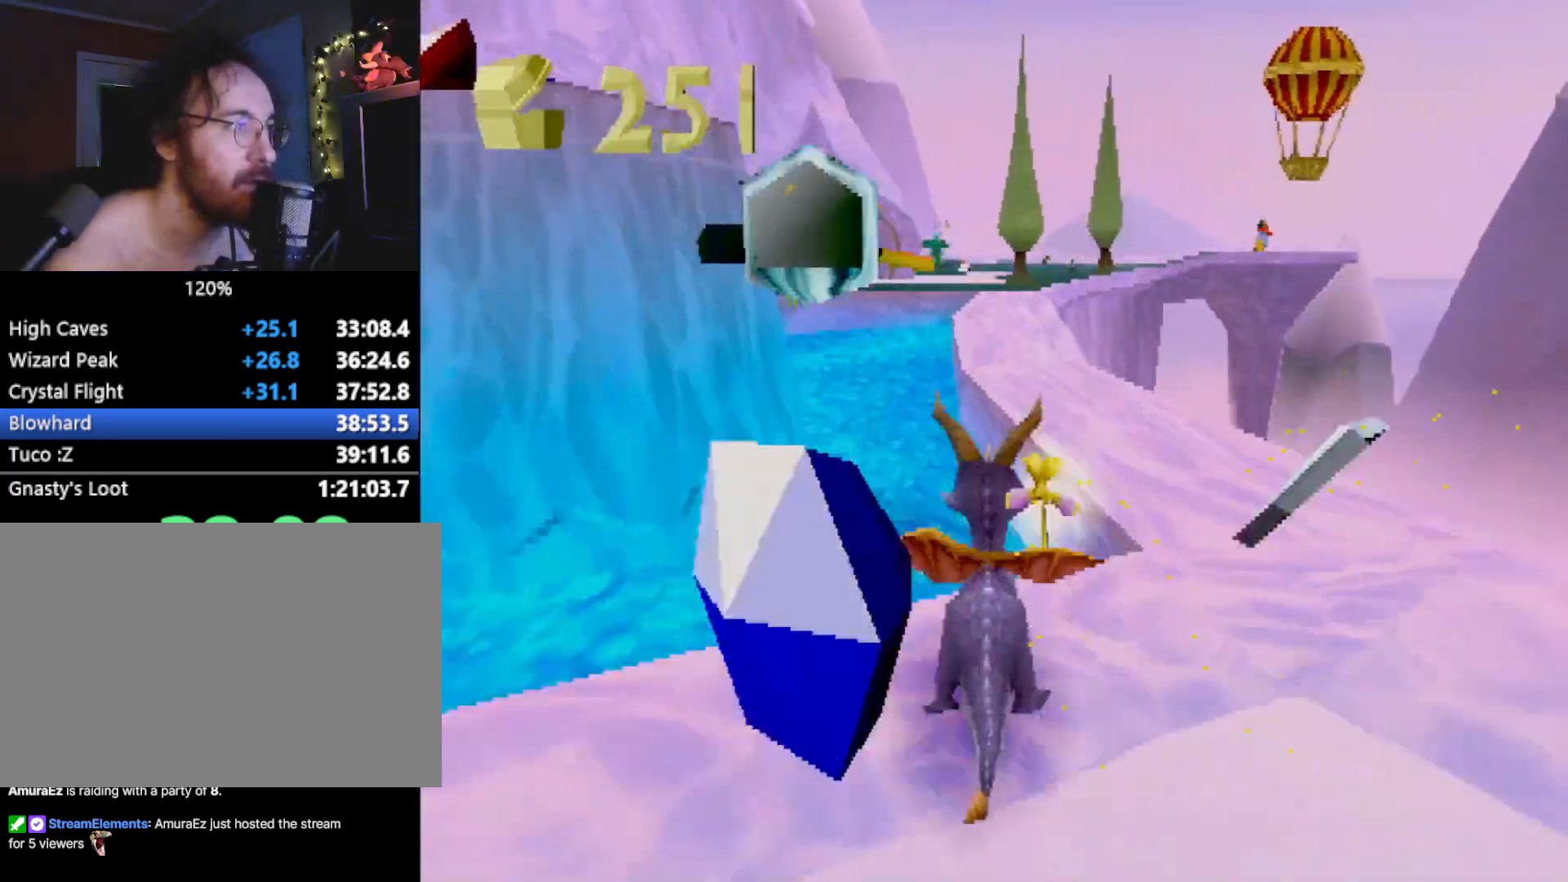
{"buttons": [], "left_stick": "up-right", "events": [[84, "left_stick", "down"], [284, "CROSS", "up"], [284, "left_stick", "up-left"], [317, "SQUARE", "down"], [367, "left_stick", "up-right"], [501, "SQUARE", "up"]]}
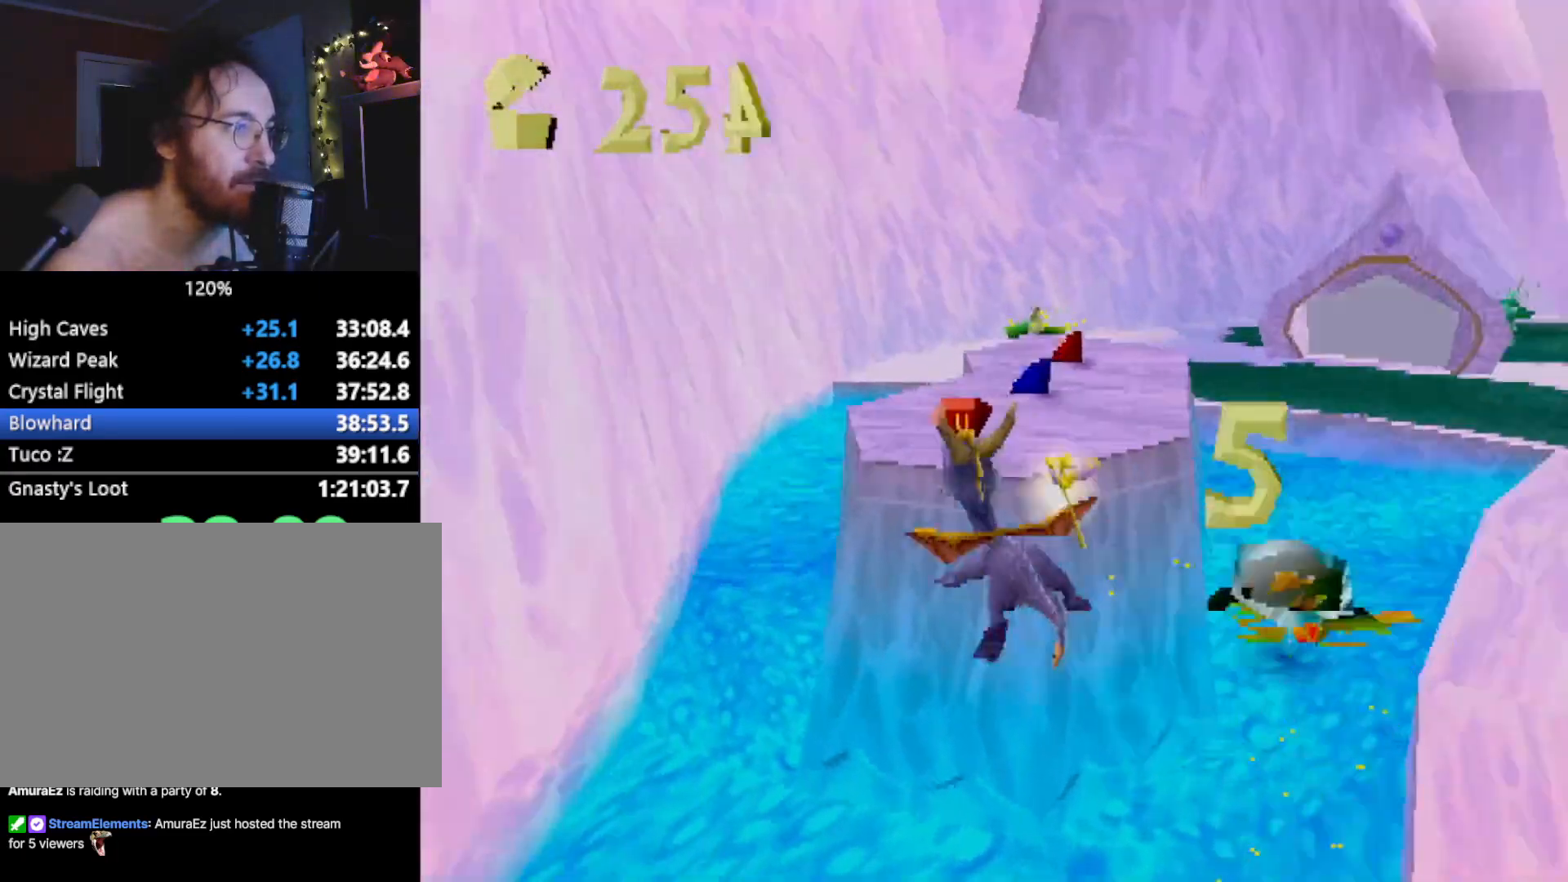
{"buttons": ["SQUARE"], "left_stick": "center", "events": [[217, "SQUARE", "down"], [284, "left_stick", "up-left"], [467, "left_stick", "center"]]}
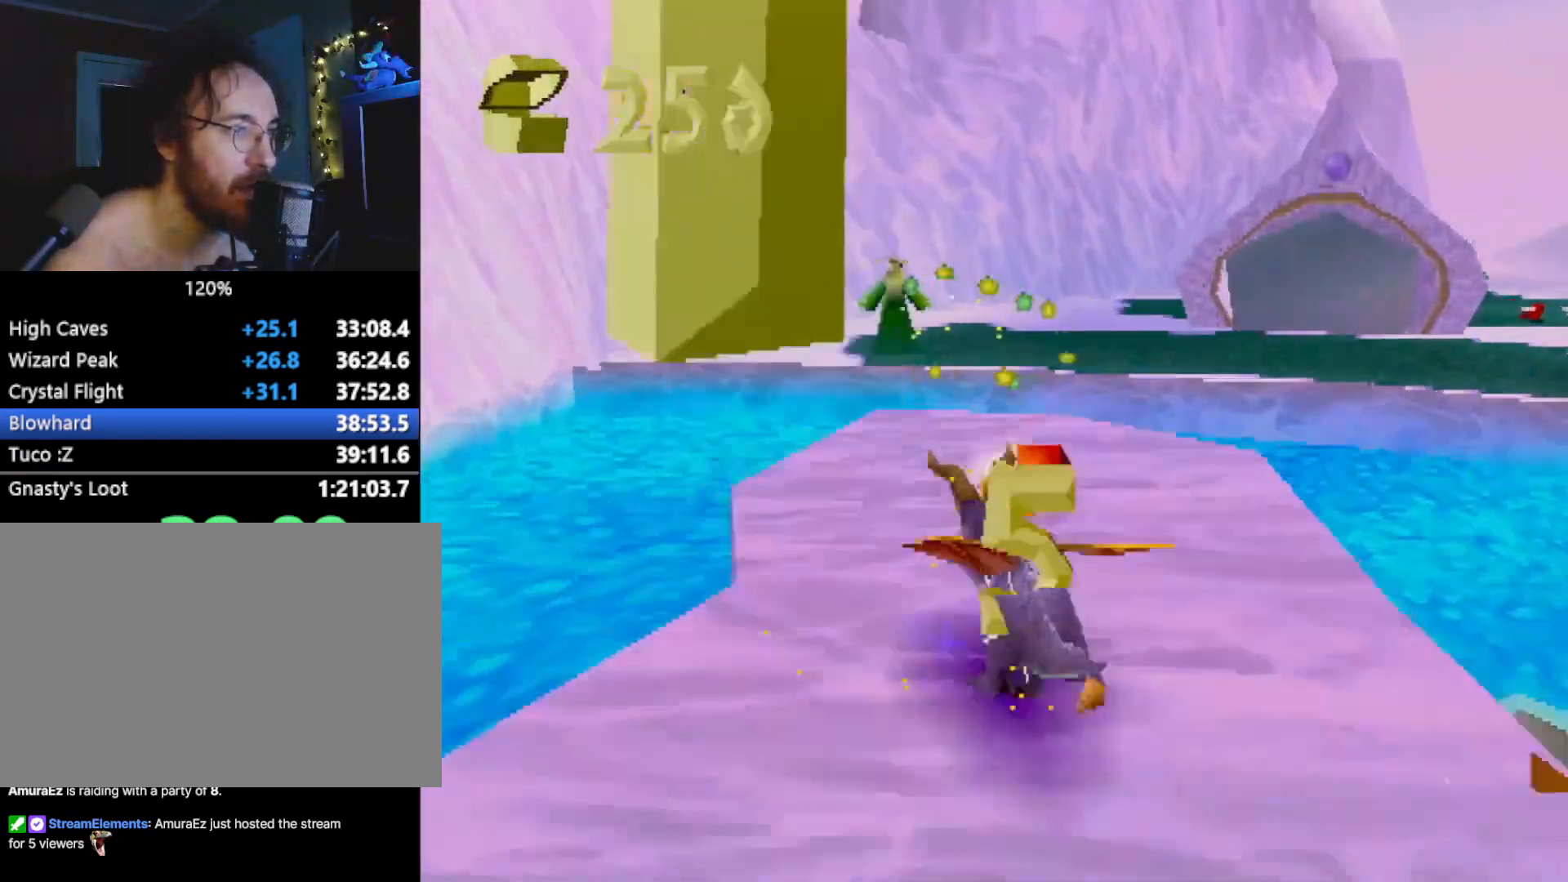
{"buttons": [], "left_stick": "center", "events": [[133, "CROSS", "down"], [250, "CROSS", "up"], [451, "SQUARE", "up"]]}
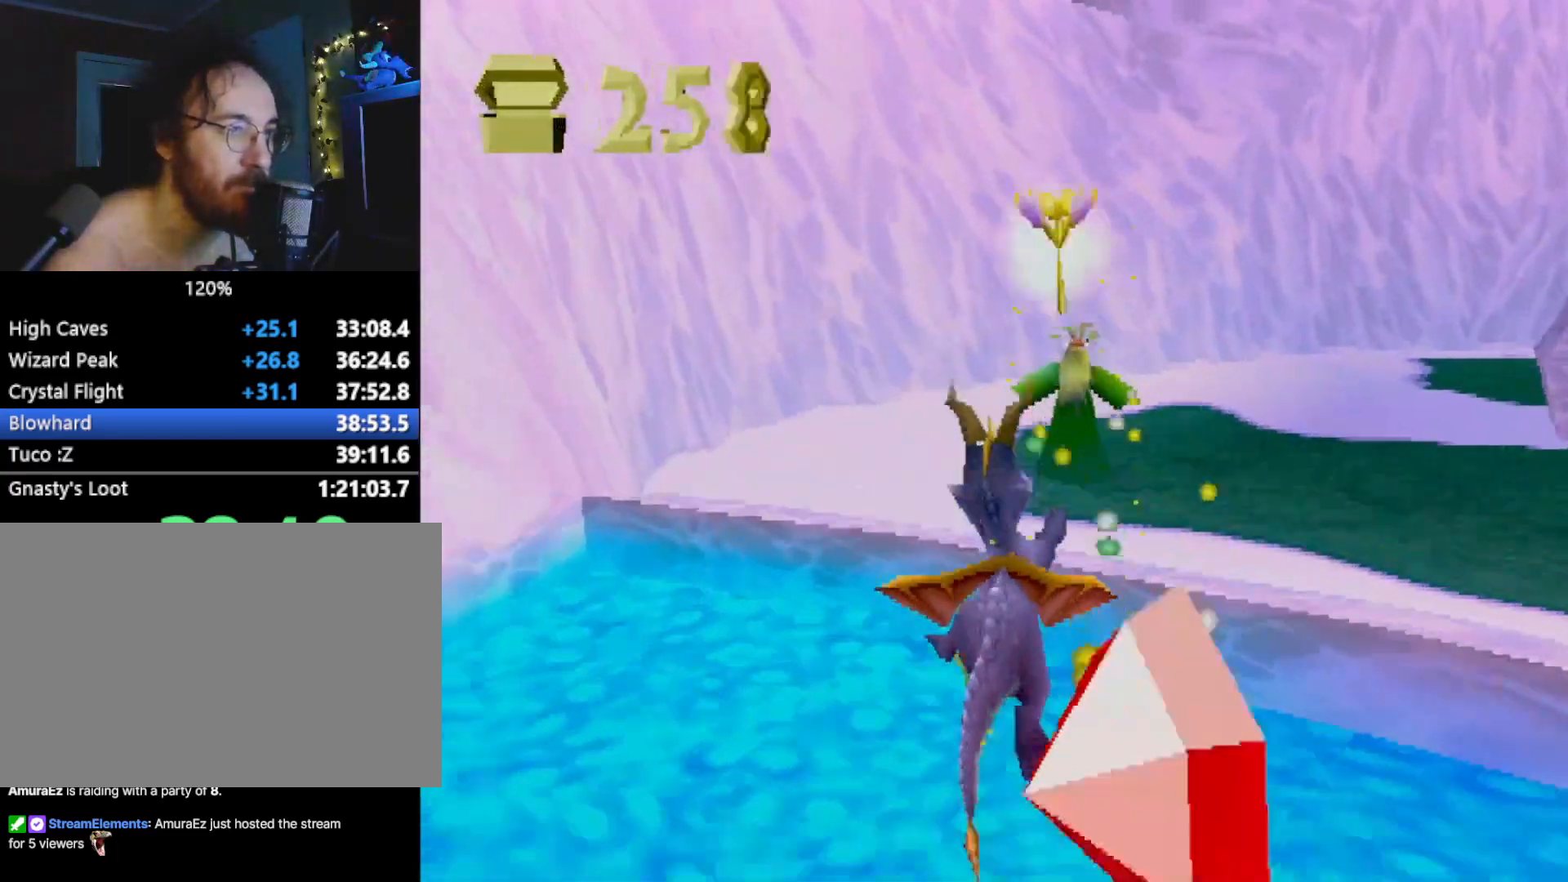
{"buttons": ["SQUARE"], "left_stick": "right", "events": [[117, "CROSS", "down"], [150, "left_stick", "right"], [217, "CIRCLE", "down"], [283, "CIRCLE", "up"], [283, "CROSS", "up"], [283, "SQUARE", "down"]]}
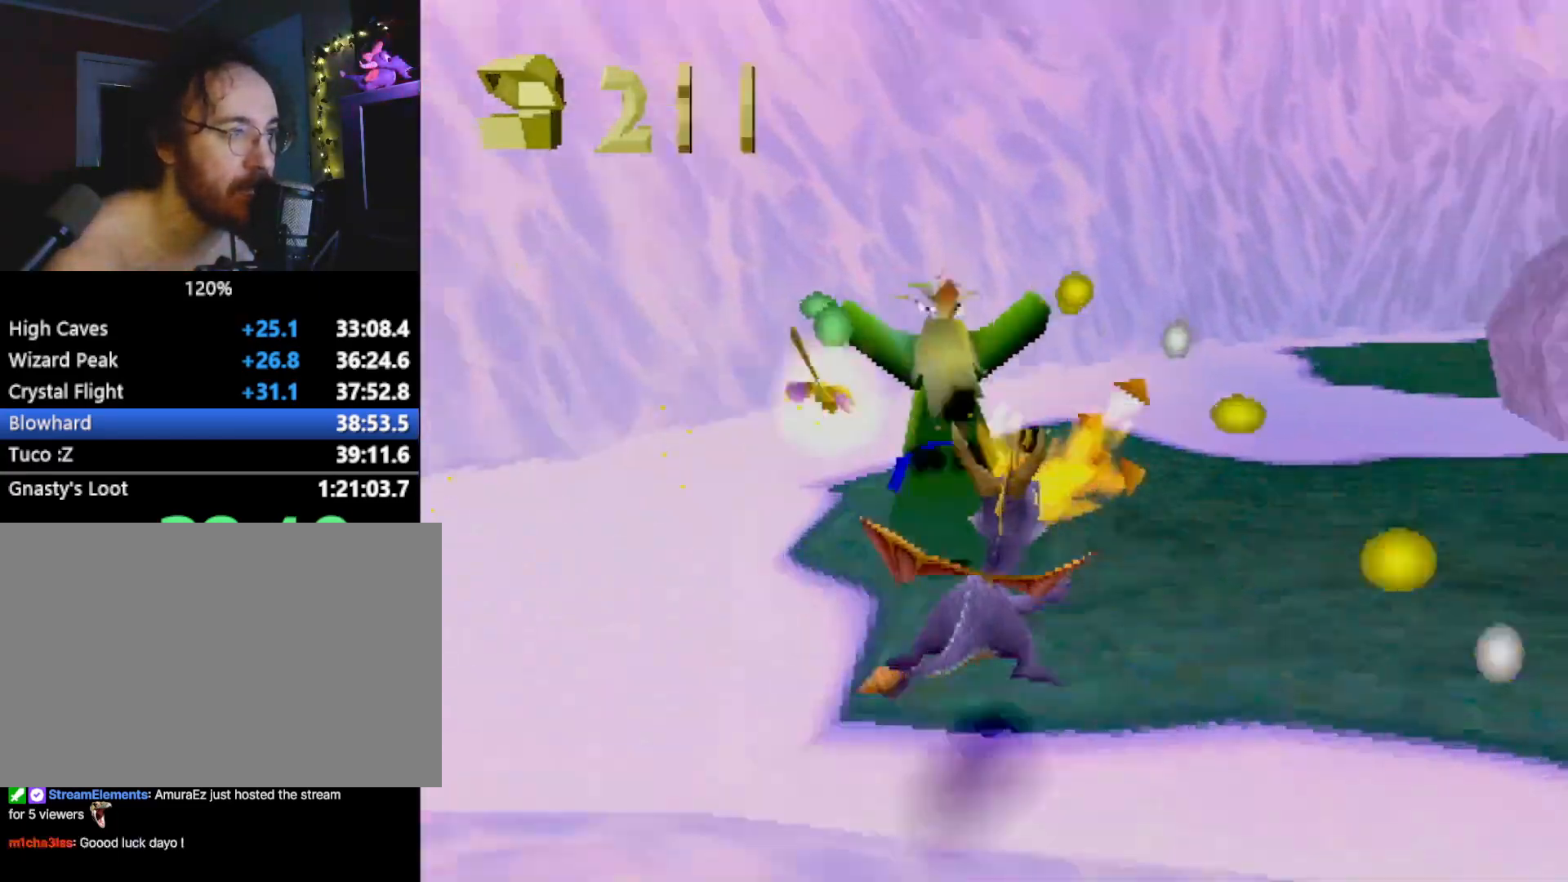
{"buttons": ["CROSS", "SQUARE"], "left_stick": "center", "events": [[67, "CROSS", "down"], [184, "CROSS", "up"], [334, "CROSS", "down"], [485, "left_stick", "center"]]}
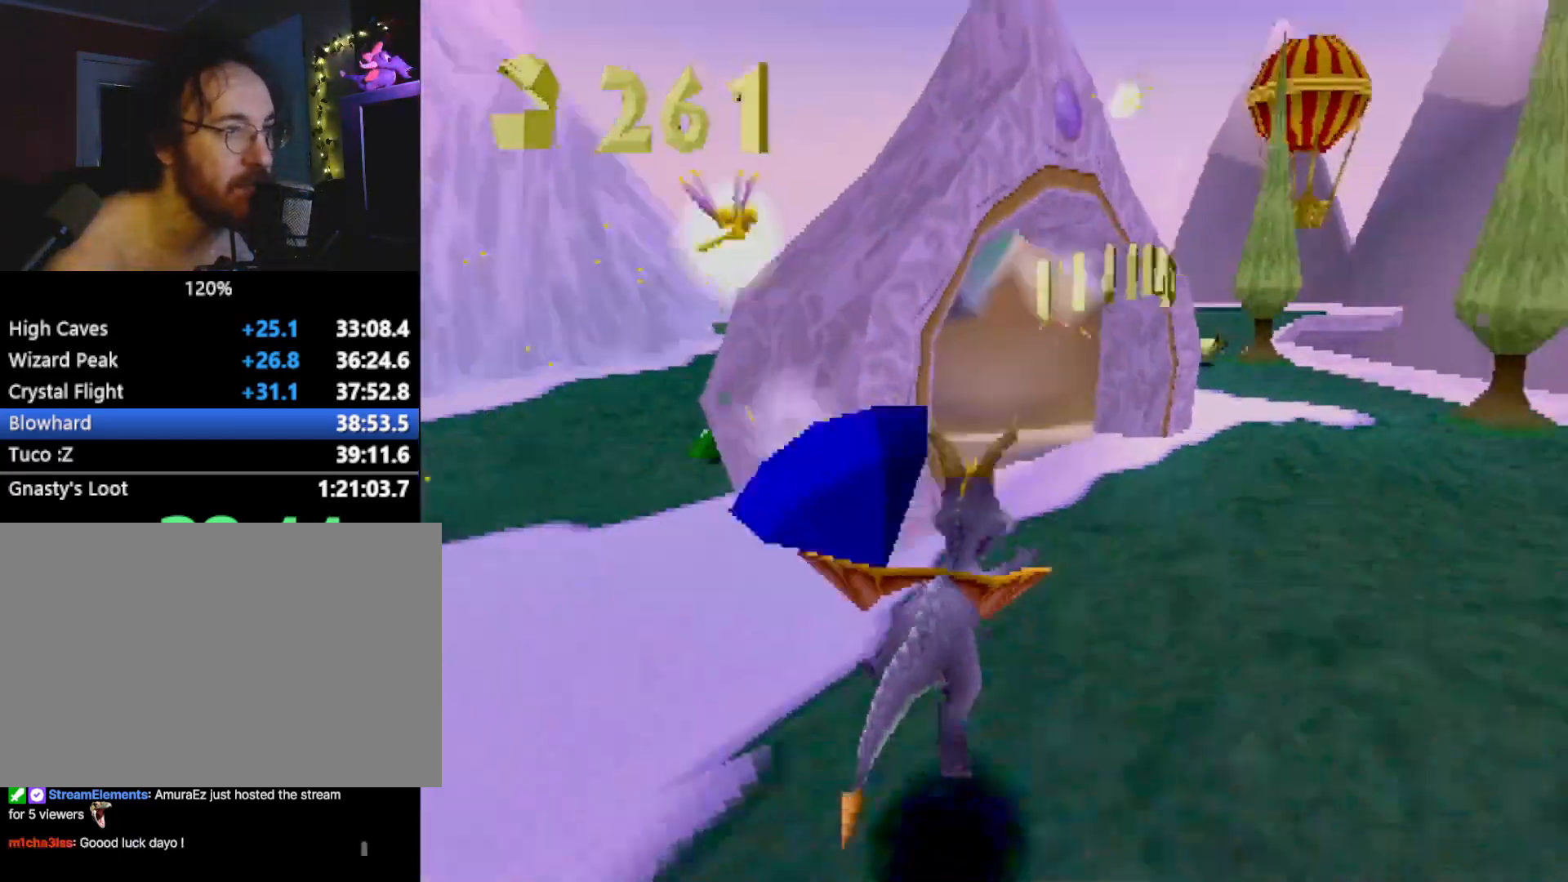
{"buttons": [], "left_stick": "center", "events": [[284, "left_stick", "left"], [434, "left_stick", "center"], [451, "CROSS", "up"], [451, "SQUARE", "up"]]}
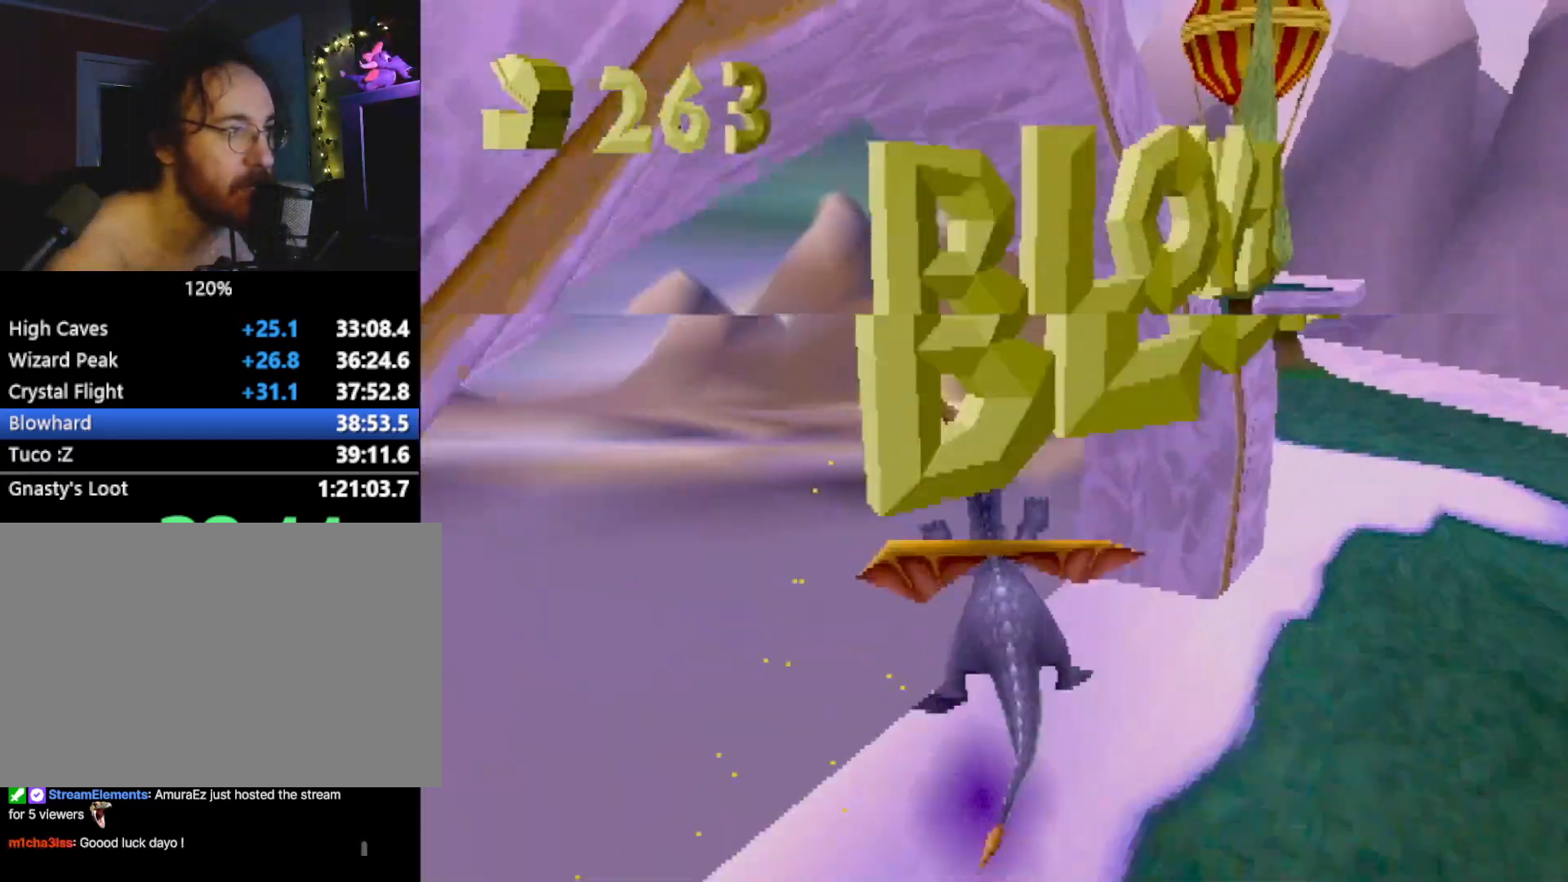
{"buttons": [], "left_stick": "center", "events": [[50, "CROSS", "down"], [117, "CROSS", "up"], [251, "CROSS", "down"], [334, "CROSS", "up"]]}
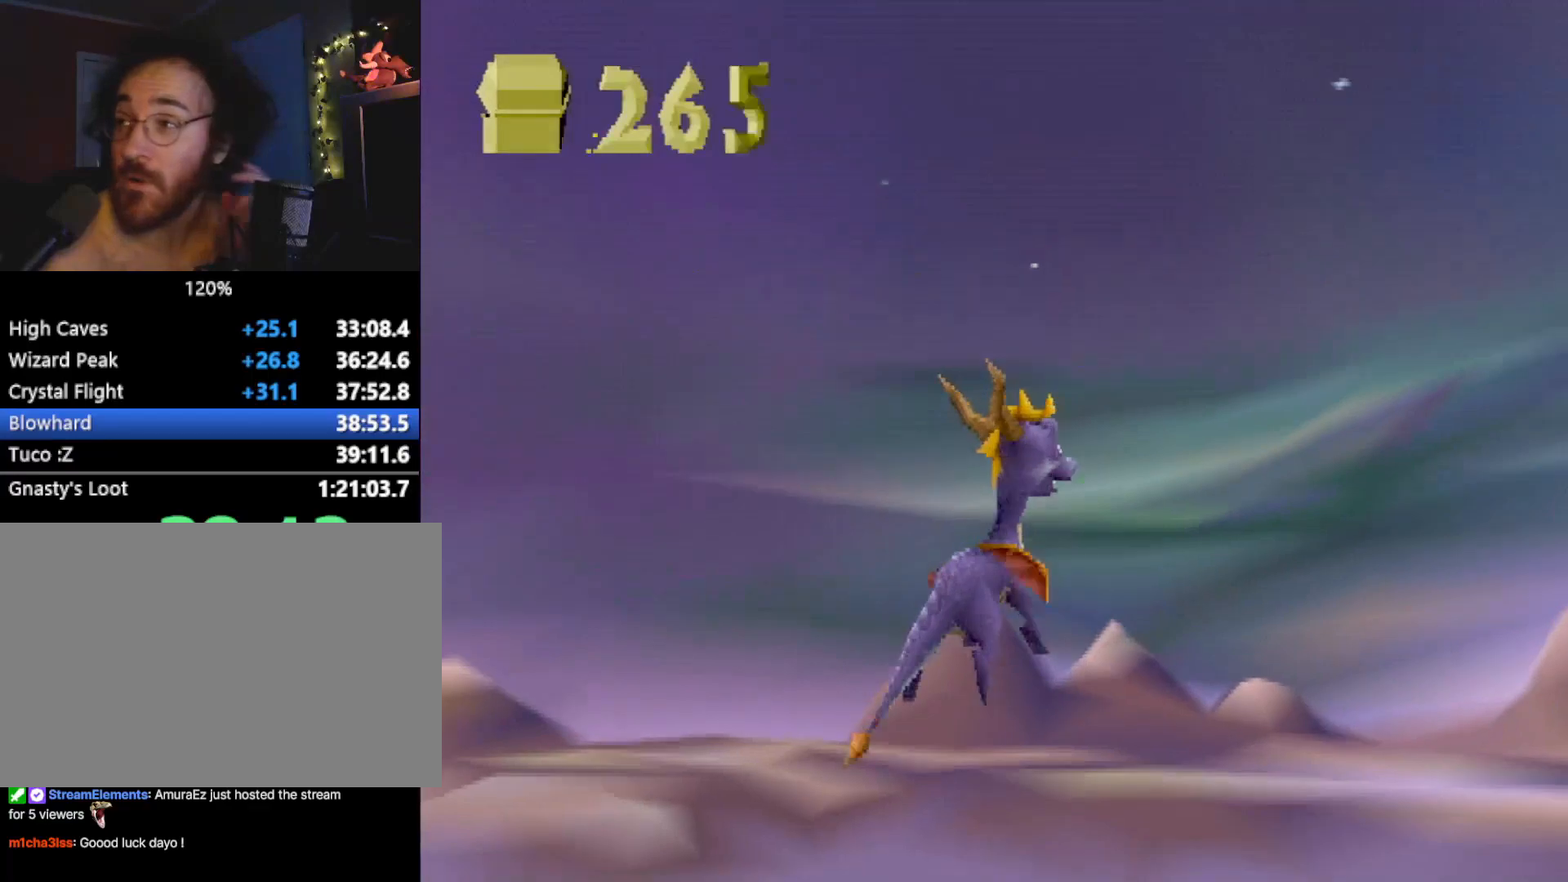
{"buttons": [], "left_stick": "center", "events": []}
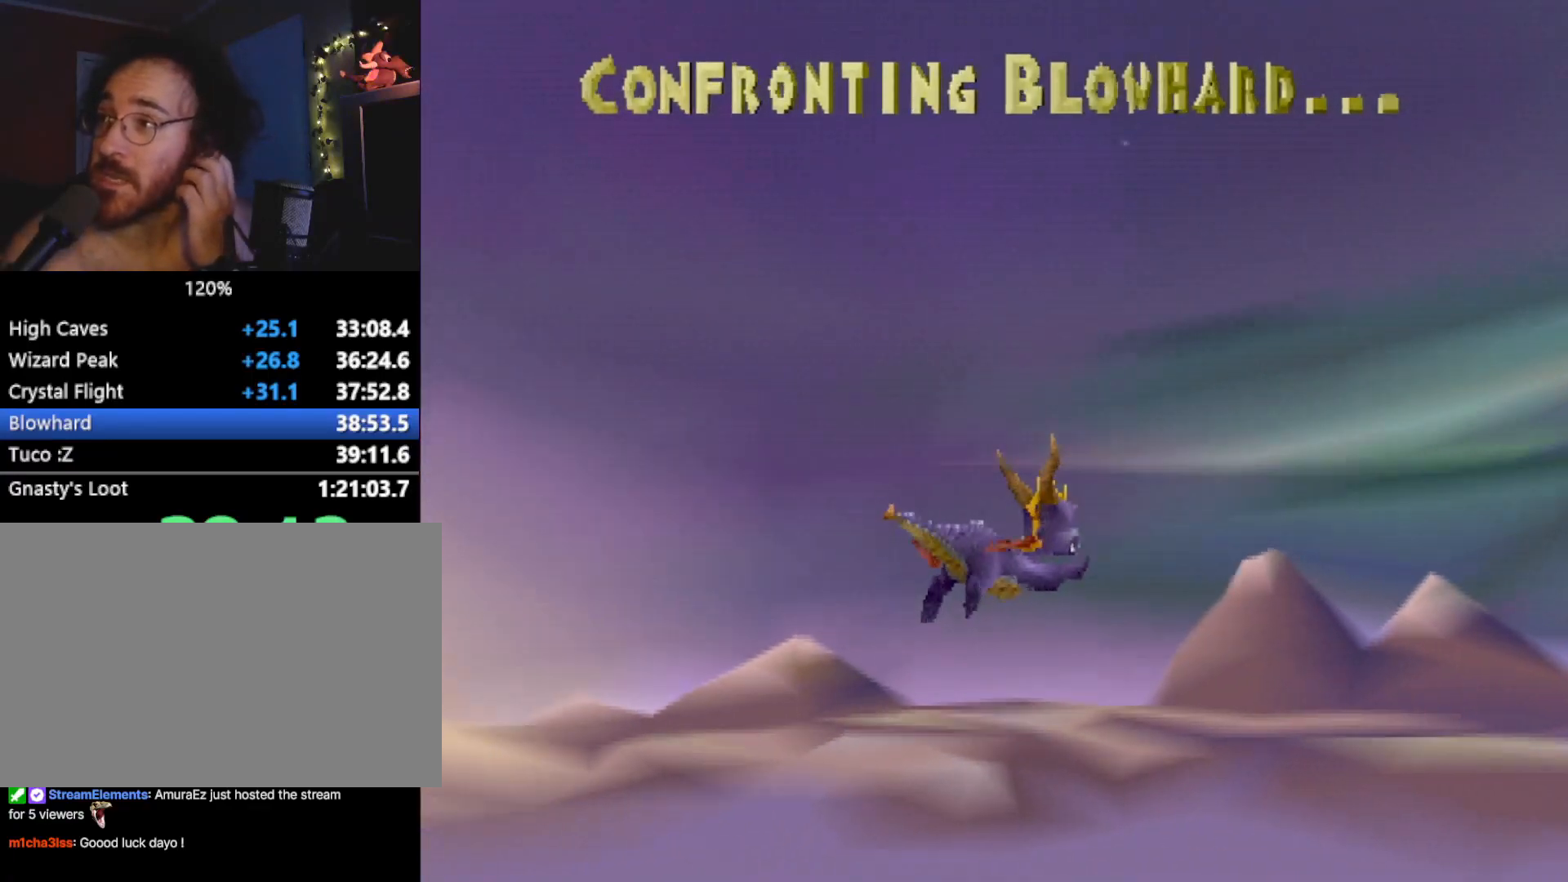
{"buttons": [], "left_stick": "center", "events": []}
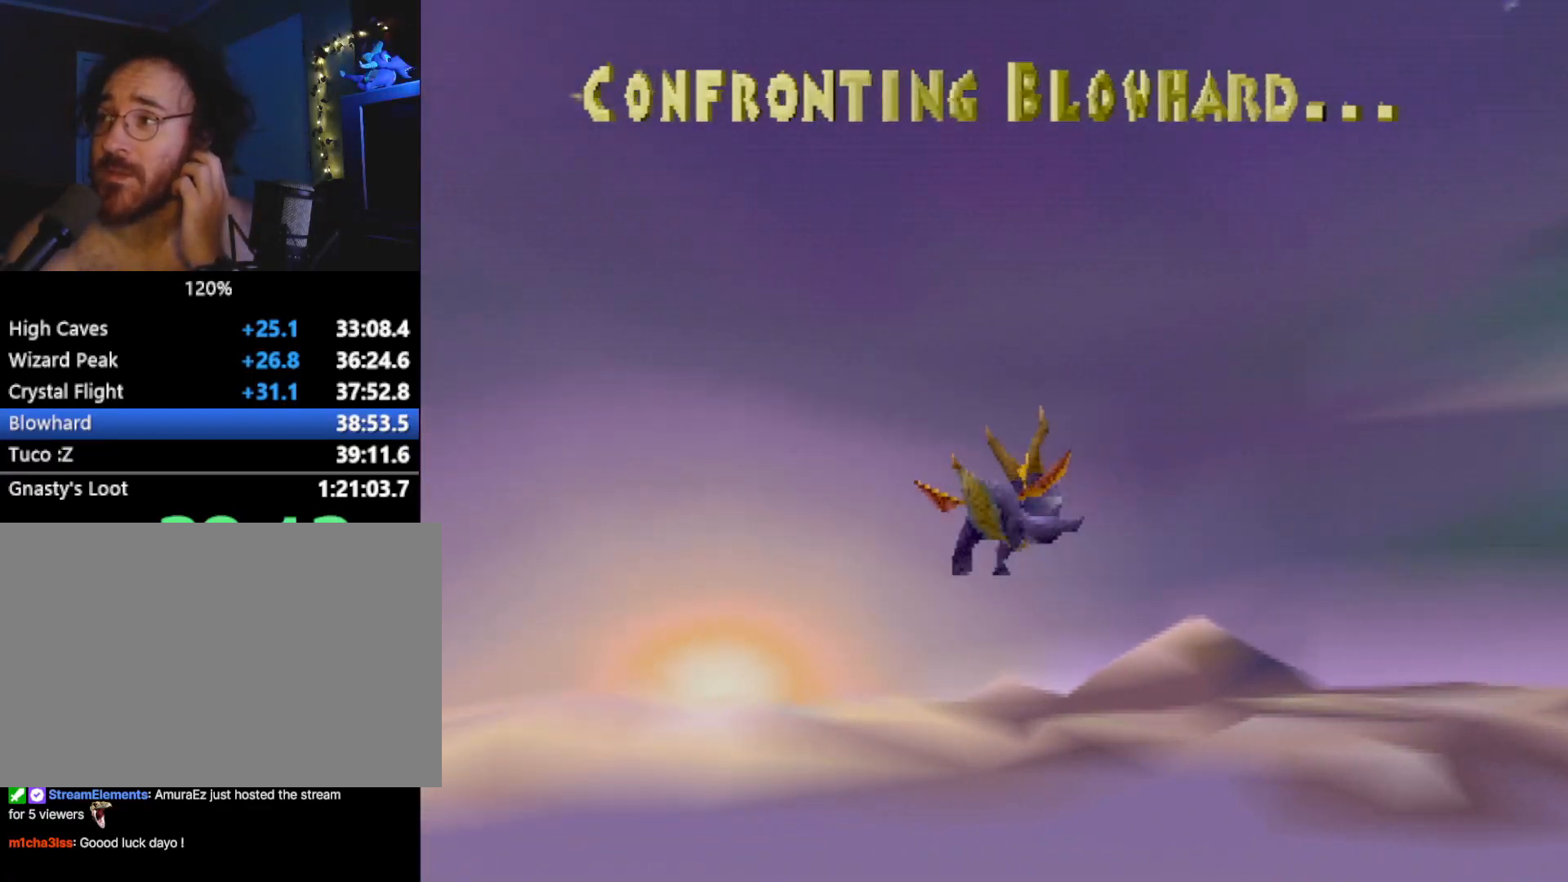
{"buttons": [], "left_stick": "center", "events": []}